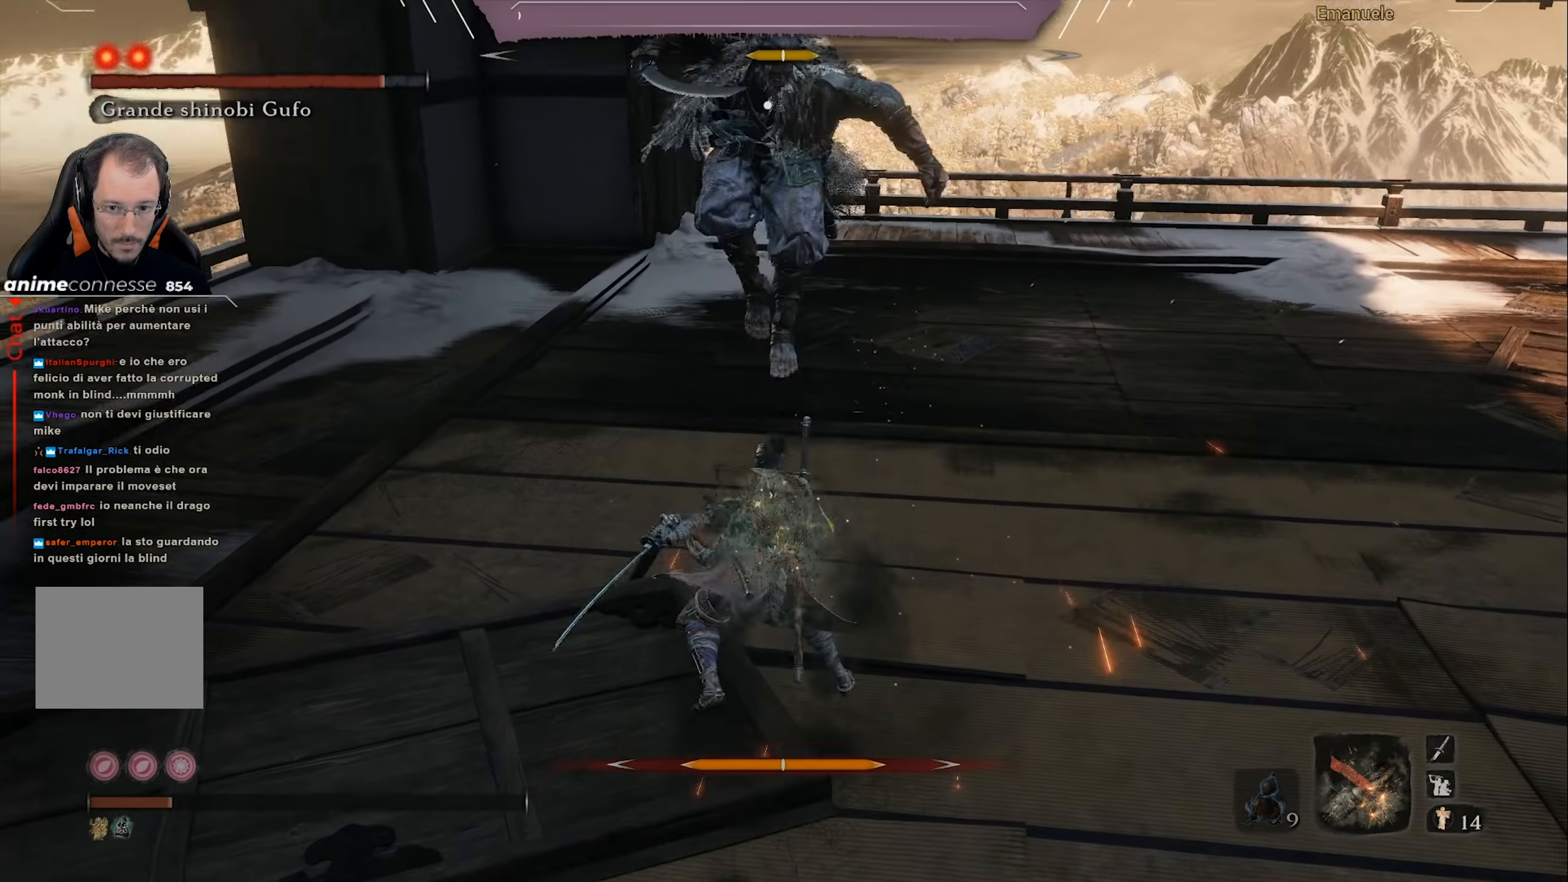
Gameplay with a controller (PlayStation layout); each line is a JSON object with the inputs held at the frame after it. "events" lists button and stick changes between this image and that frame as [ms after this image, input, new state], when the widget could be followed in between.
{"buttons": [], "left_stick": "right", "right_stick": "center", "events": [[17, "R1", "up"], [217, "left_stick", "right"]]}
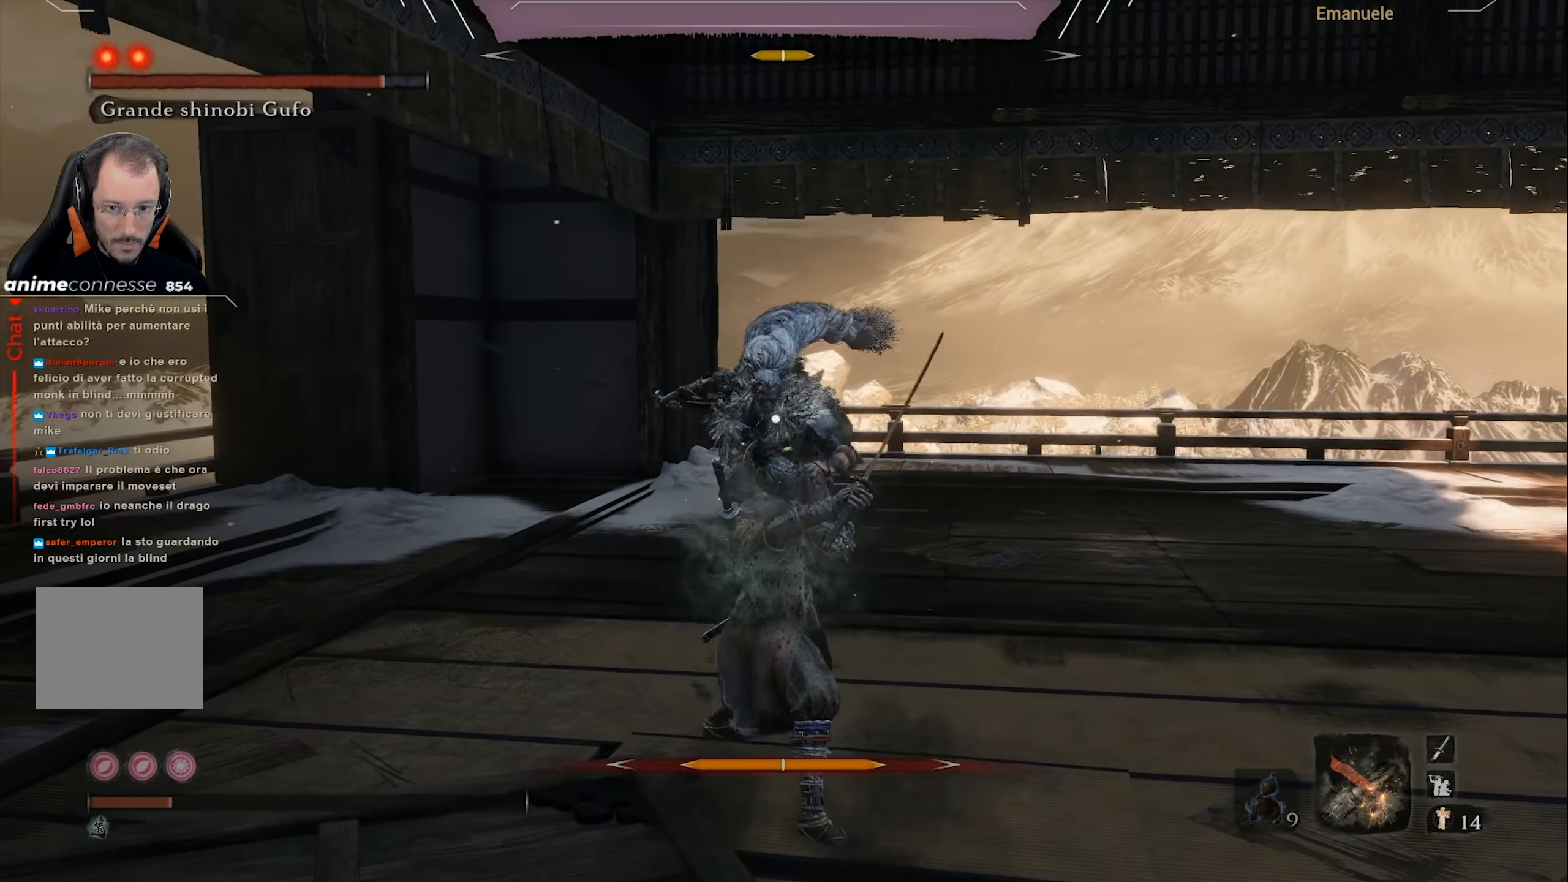
{"buttons": [], "left_stick": "up-right", "right_stick": "center", "events": [[467, "left_stick", "up-right"]]}
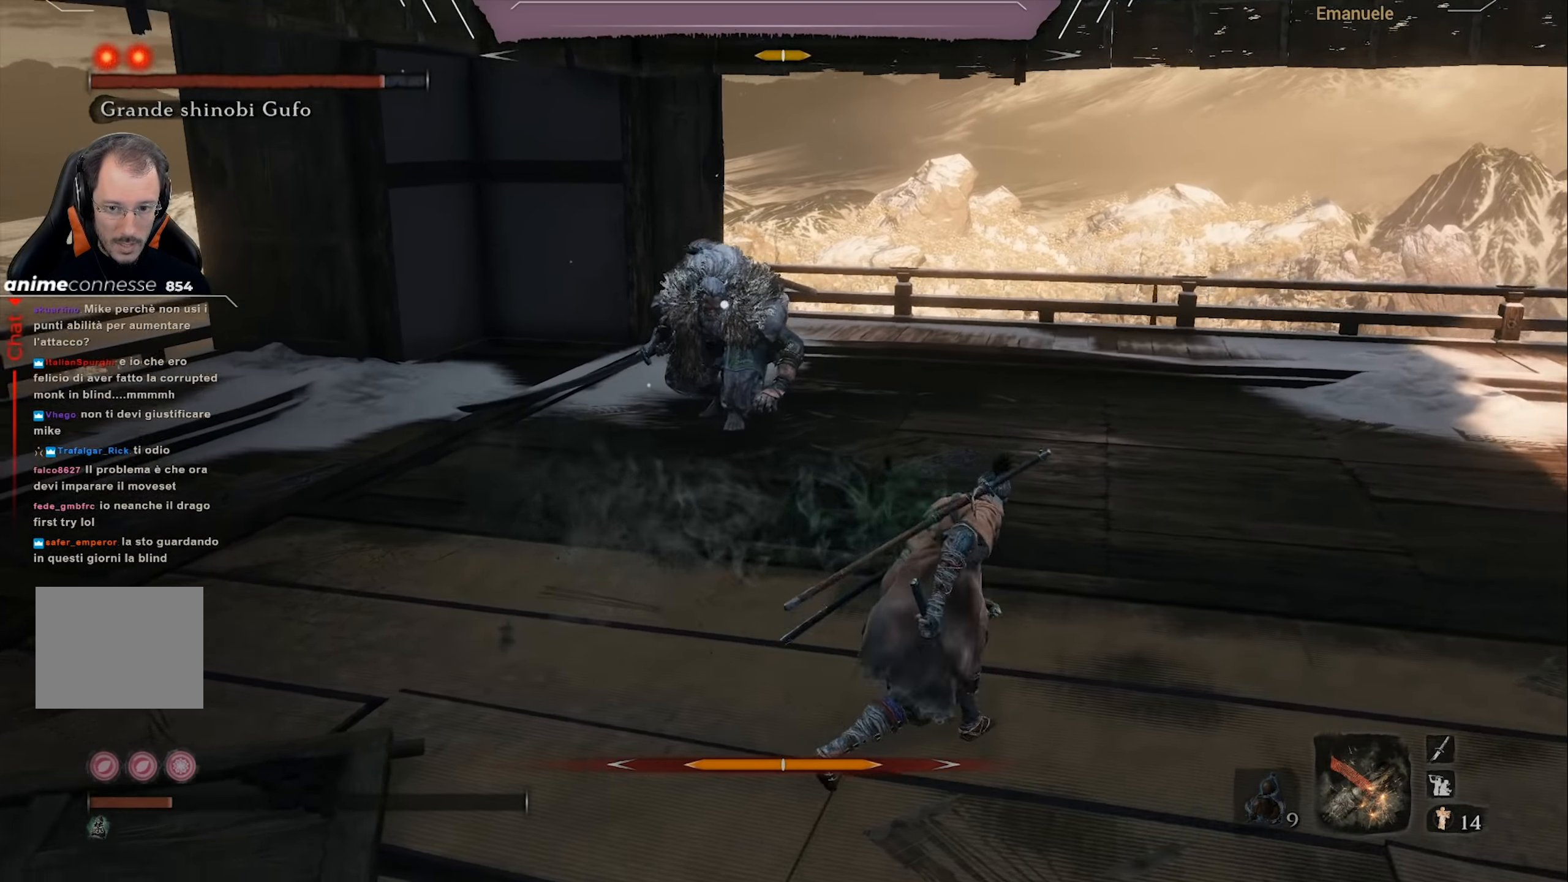
{"buttons": [], "left_stick": "up-right", "right_stick": "center", "events": []}
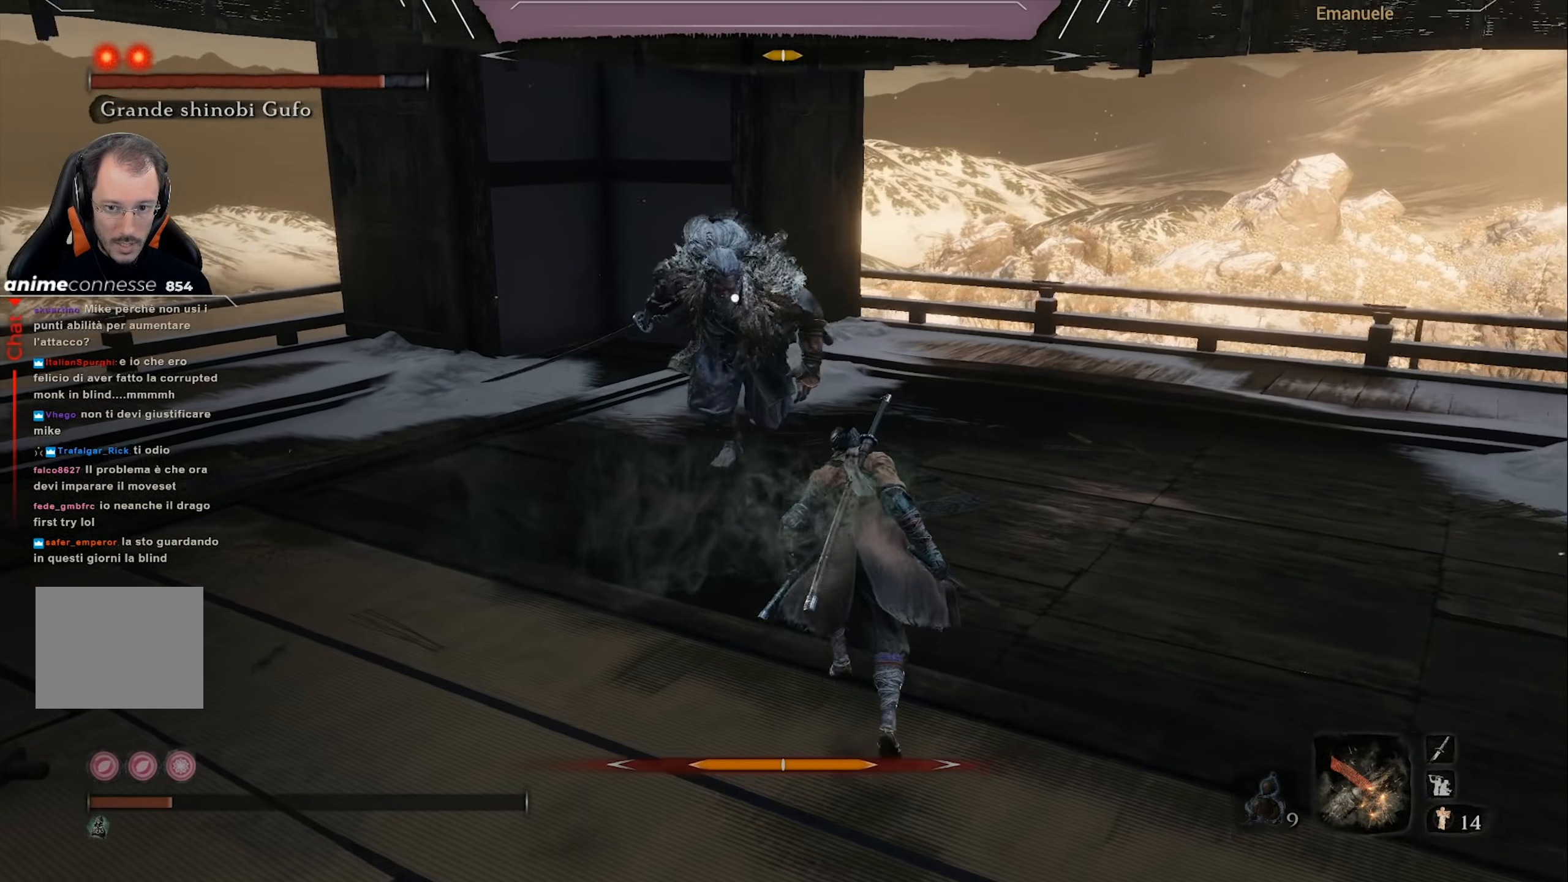
{"buttons": [], "left_stick": "up-right", "right_stick": "center", "events": []}
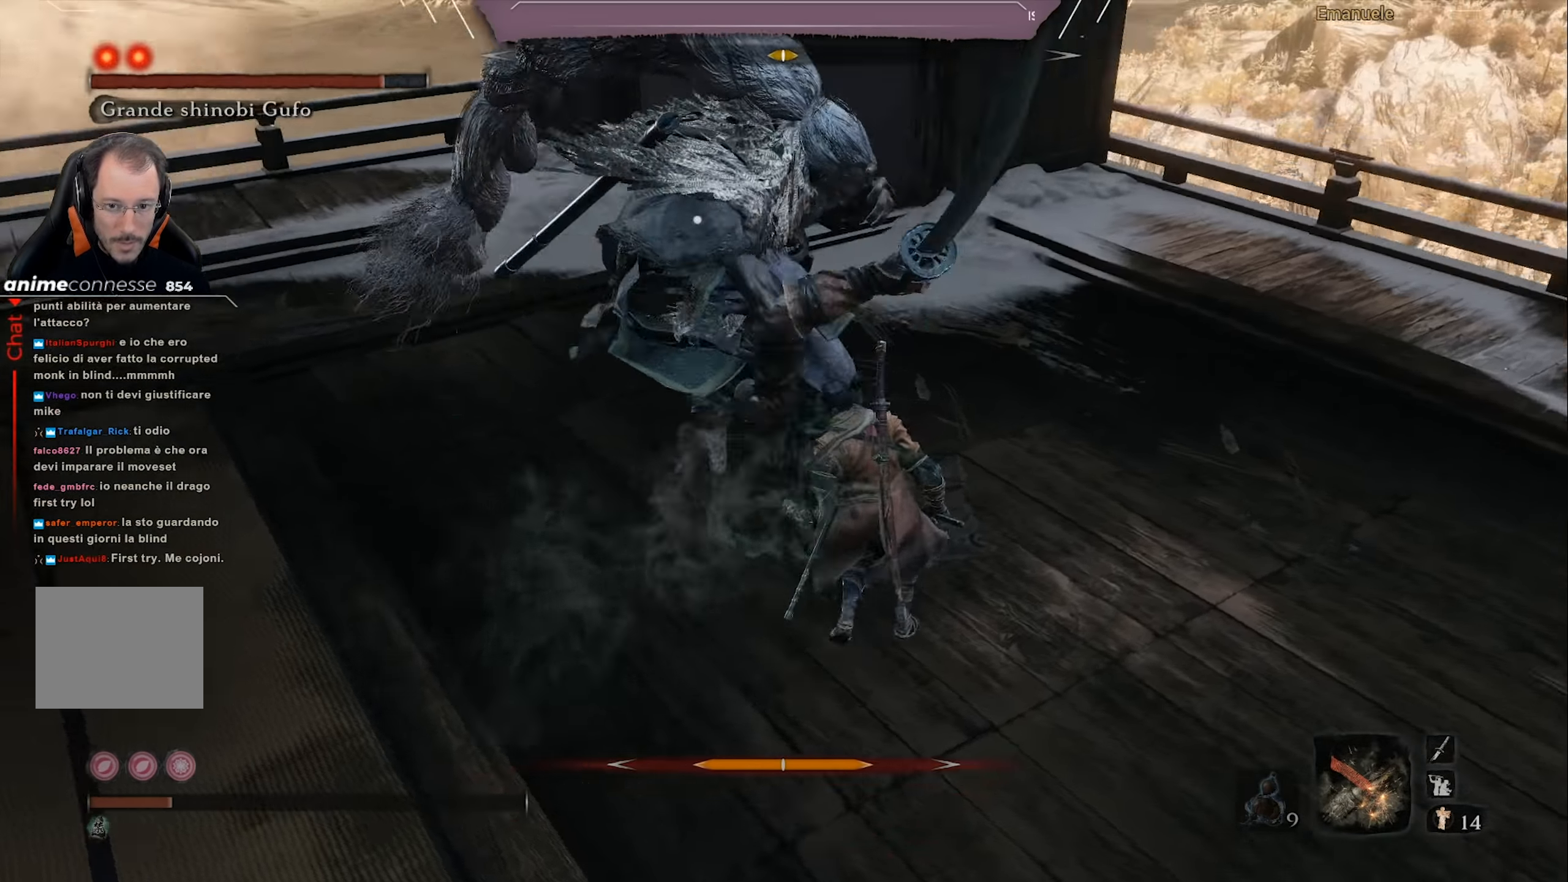
{"buttons": [], "left_stick": "up-right", "right_stick": "center", "events": [[116, "L1", "down"], [250, "L1", "up"], [317, "L1", "down"], [400, "L1", "up"]]}
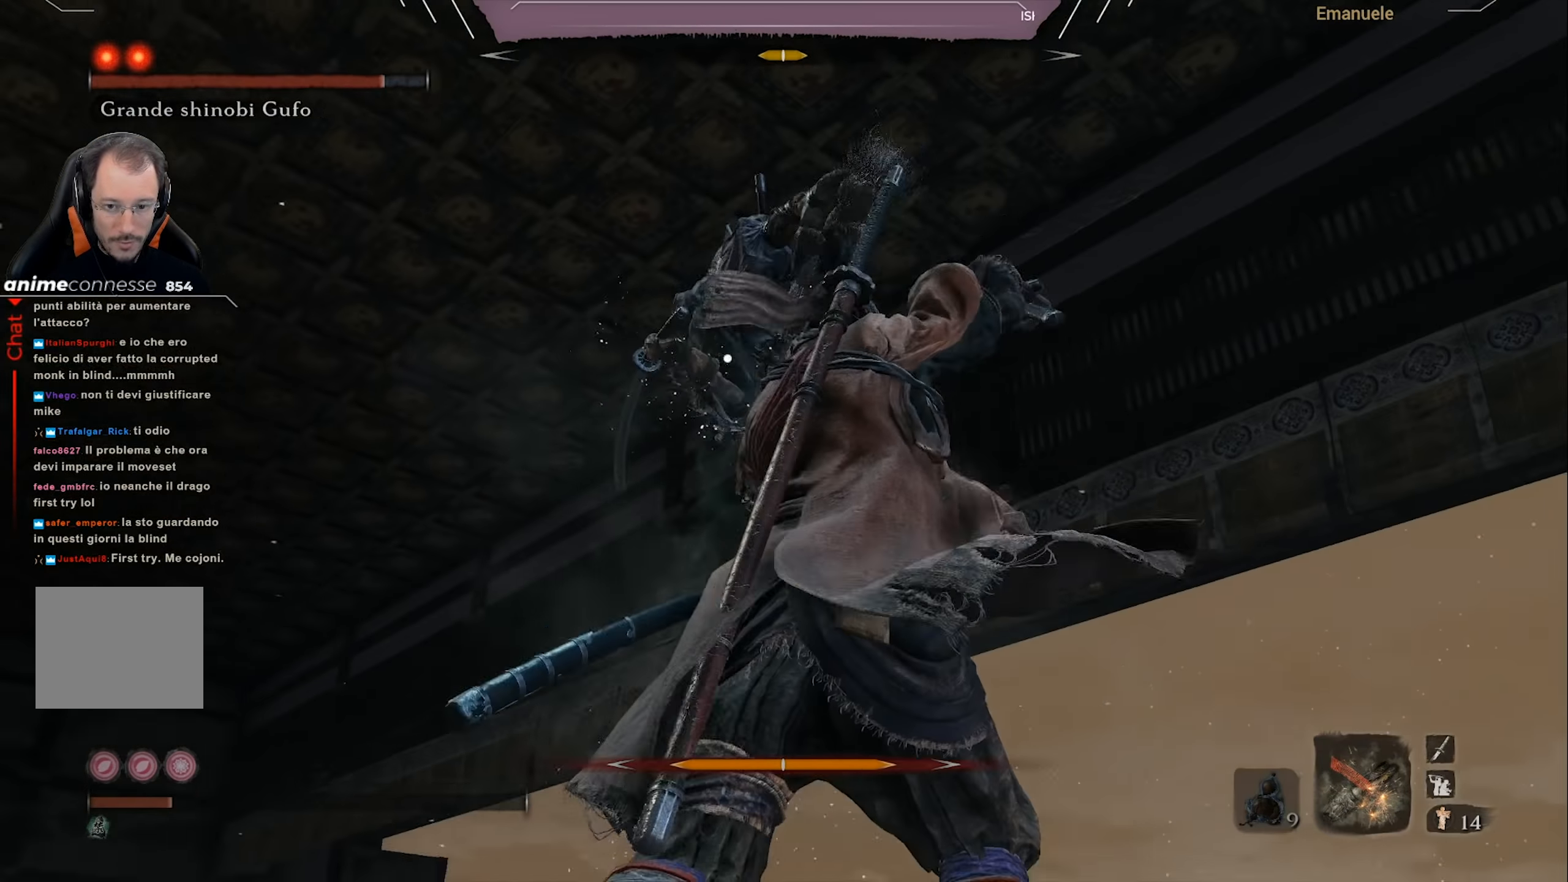
{"buttons": ["L1"], "left_stick": "right", "right_stick": "center", "events": [[150, "left_stick", "right"], [250, "L1", "down"], [317, "L1", "up"], [350, "L1", "down"]]}
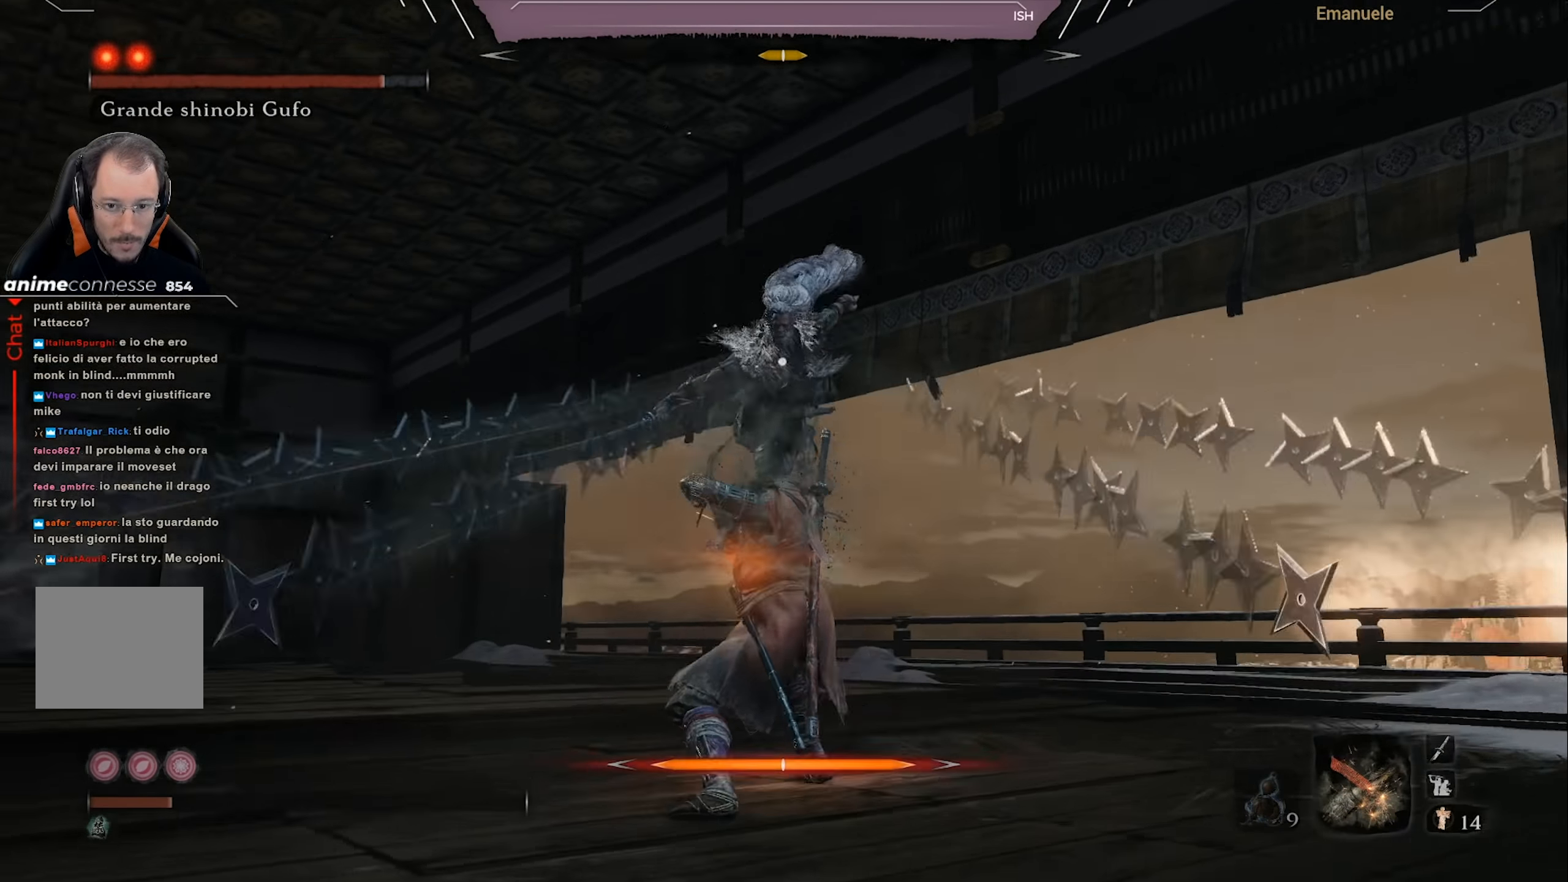
{"buttons": [], "left_stick": "down", "right_stick": "center", "events": [[83, "L1", "up"], [350, "left_stick", "down"]]}
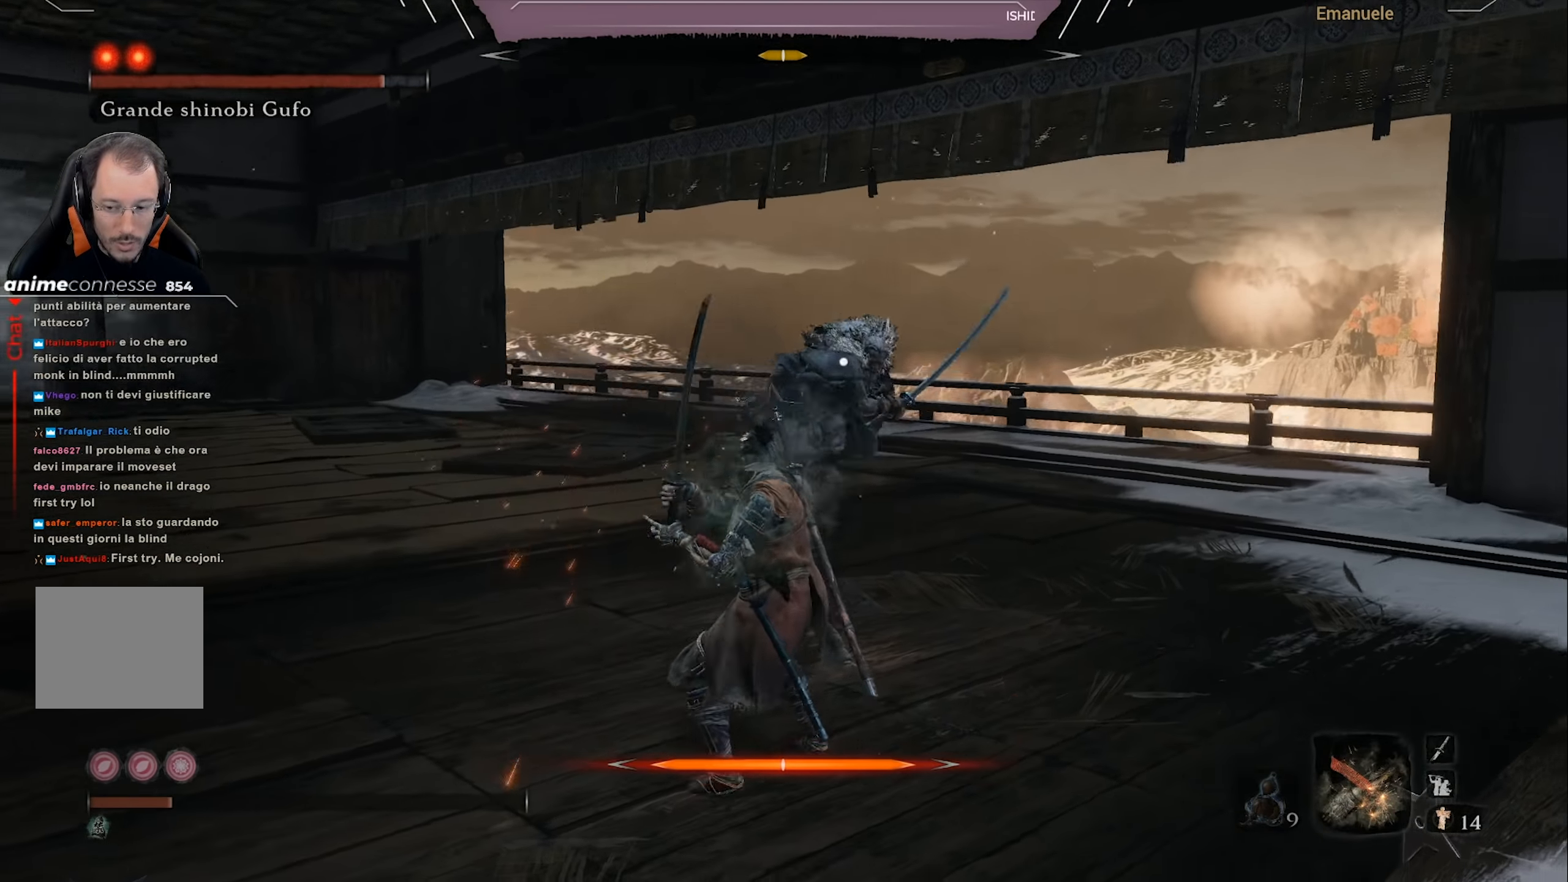
{"buttons": [], "left_stick": "down-left", "right_stick": "center", "events": [[284, "left_stick", "down-left"]]}
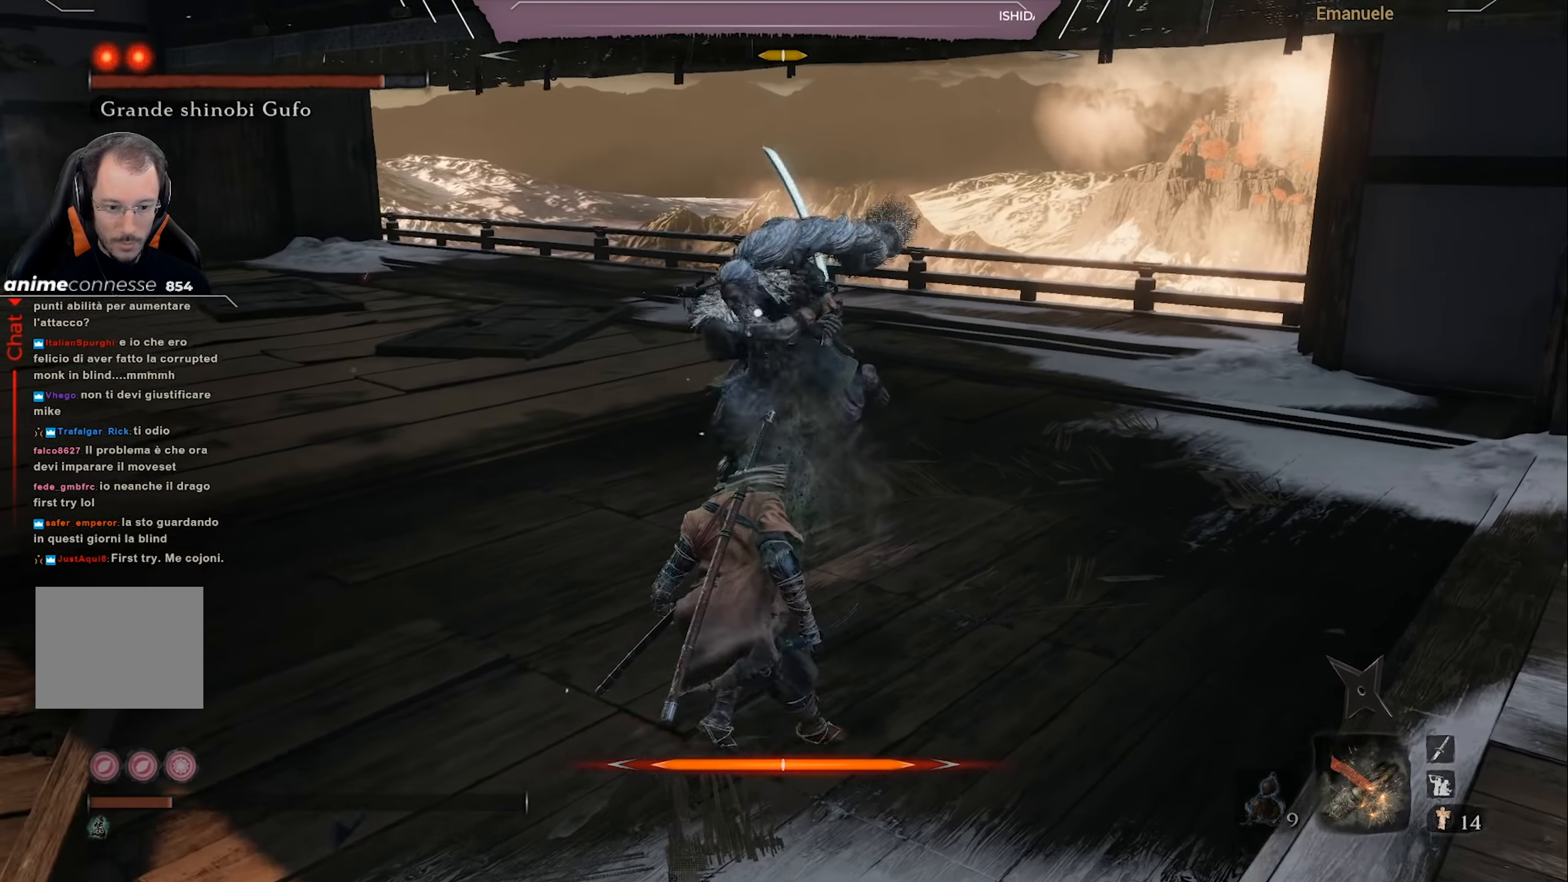
{"buttons": [], "left_stick": "down", "right_stick": "center", "events": [[50, "L1", "down"], [50, "left_stick", "down"], [183, "L1", "up"]]}
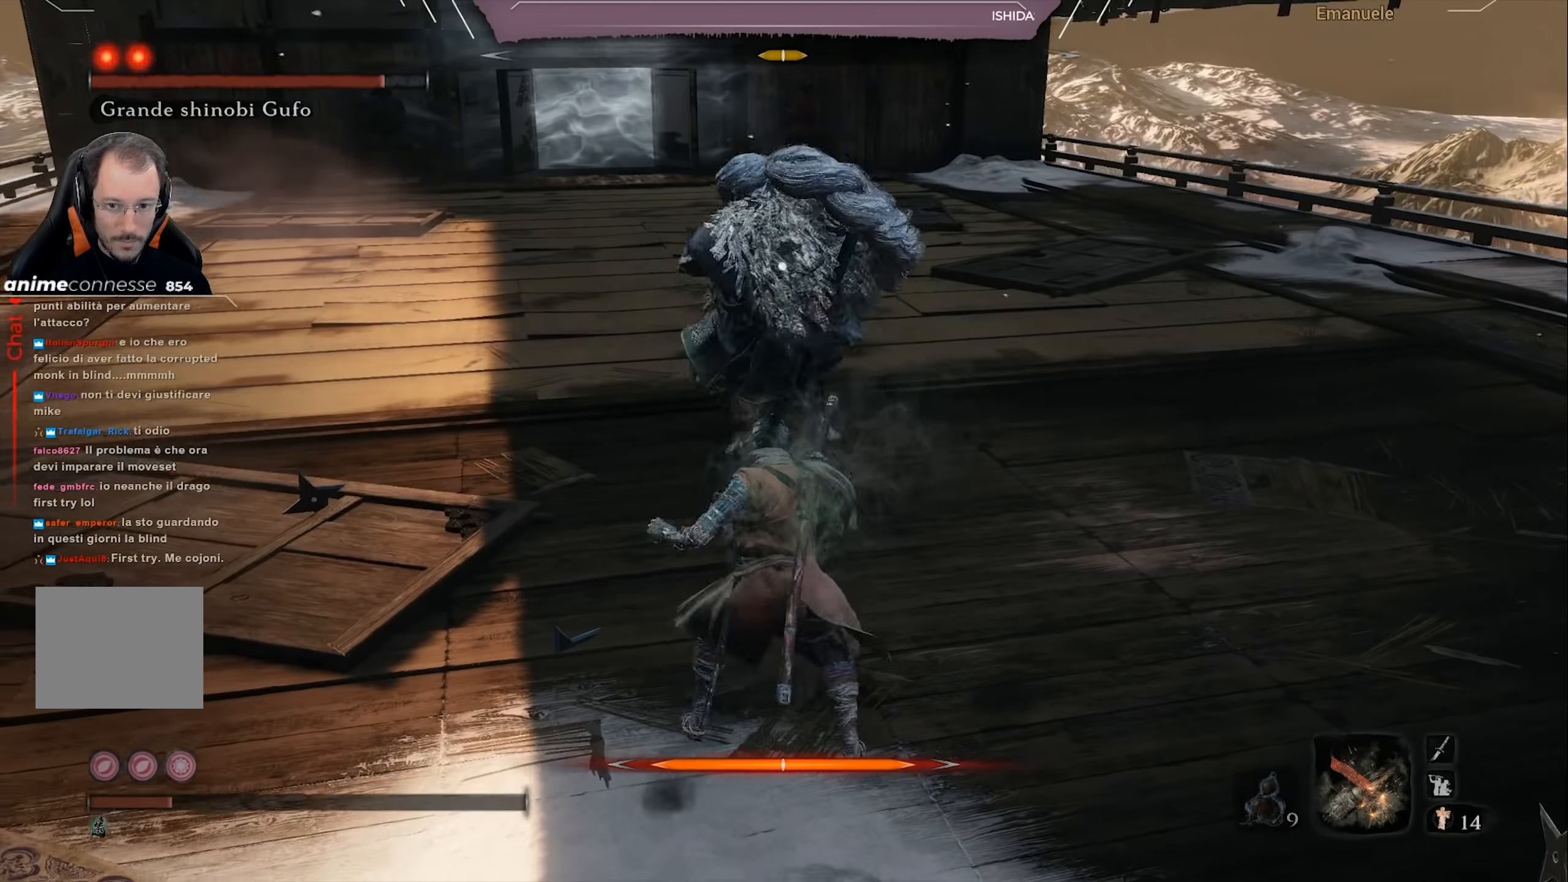
{"buttons": ["L1"], "left_stick": "right", "right_stick": "center", "events": [[84, "L1", "down"], [150, "left_stick", "right"], [250, "L1", "up"], [451, "L1", "down"]]}
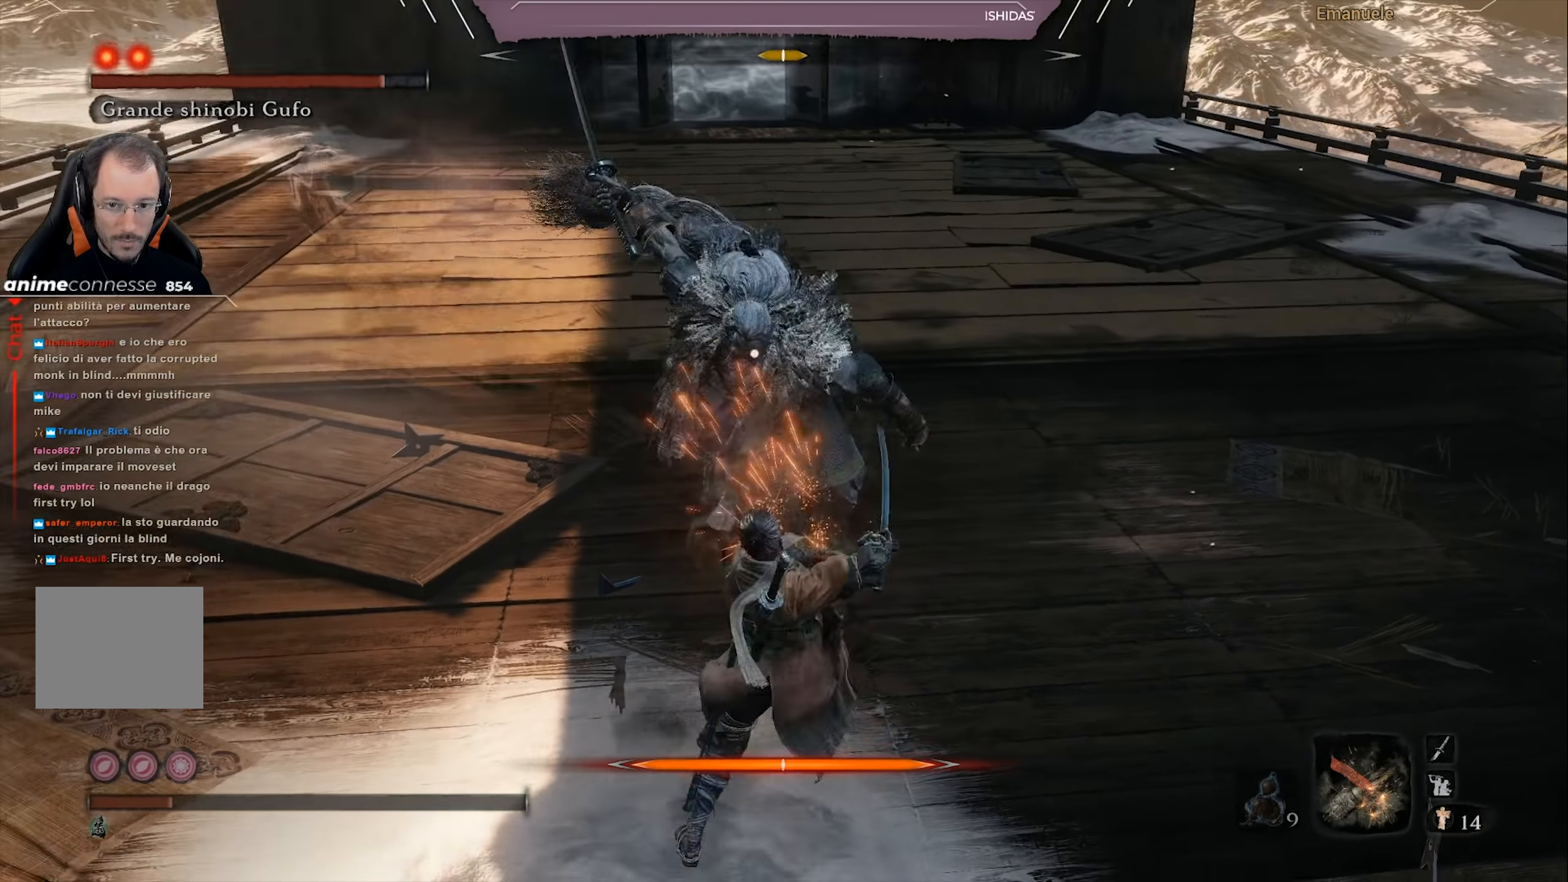
{"buttons": [], "left_stick": "right", "right_stick": "center", "events": [[83, "L1", "up"], [283, "L1", "down"], [449, "L1", "up"]]}
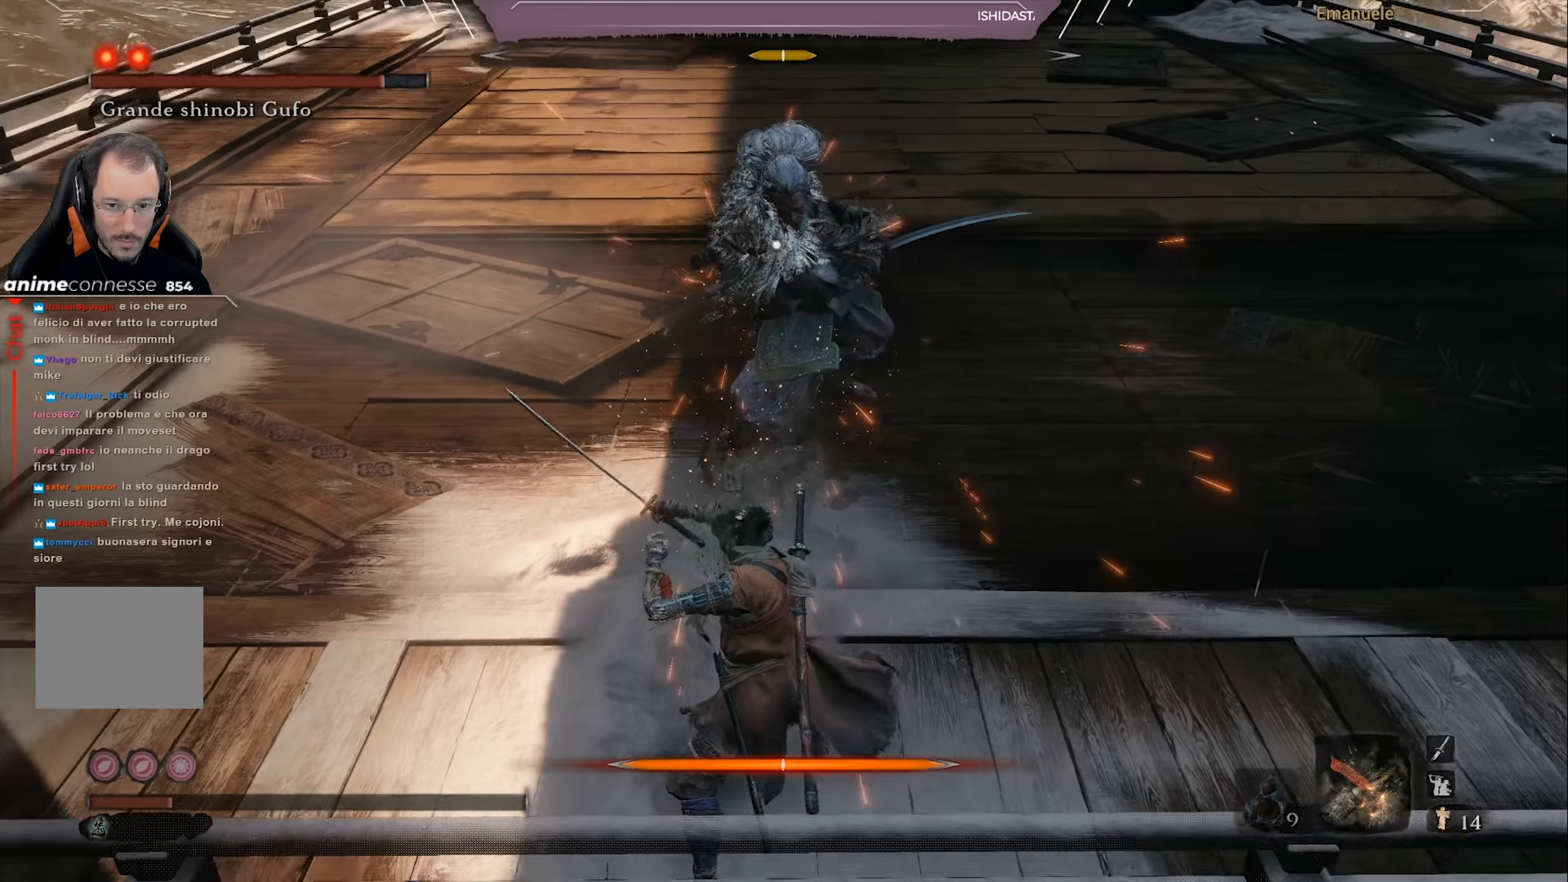
{"buttons": [], "left_stick": "up-right", "right_stick": "center", "events": [[367, "left_stick", "up-right"]]}
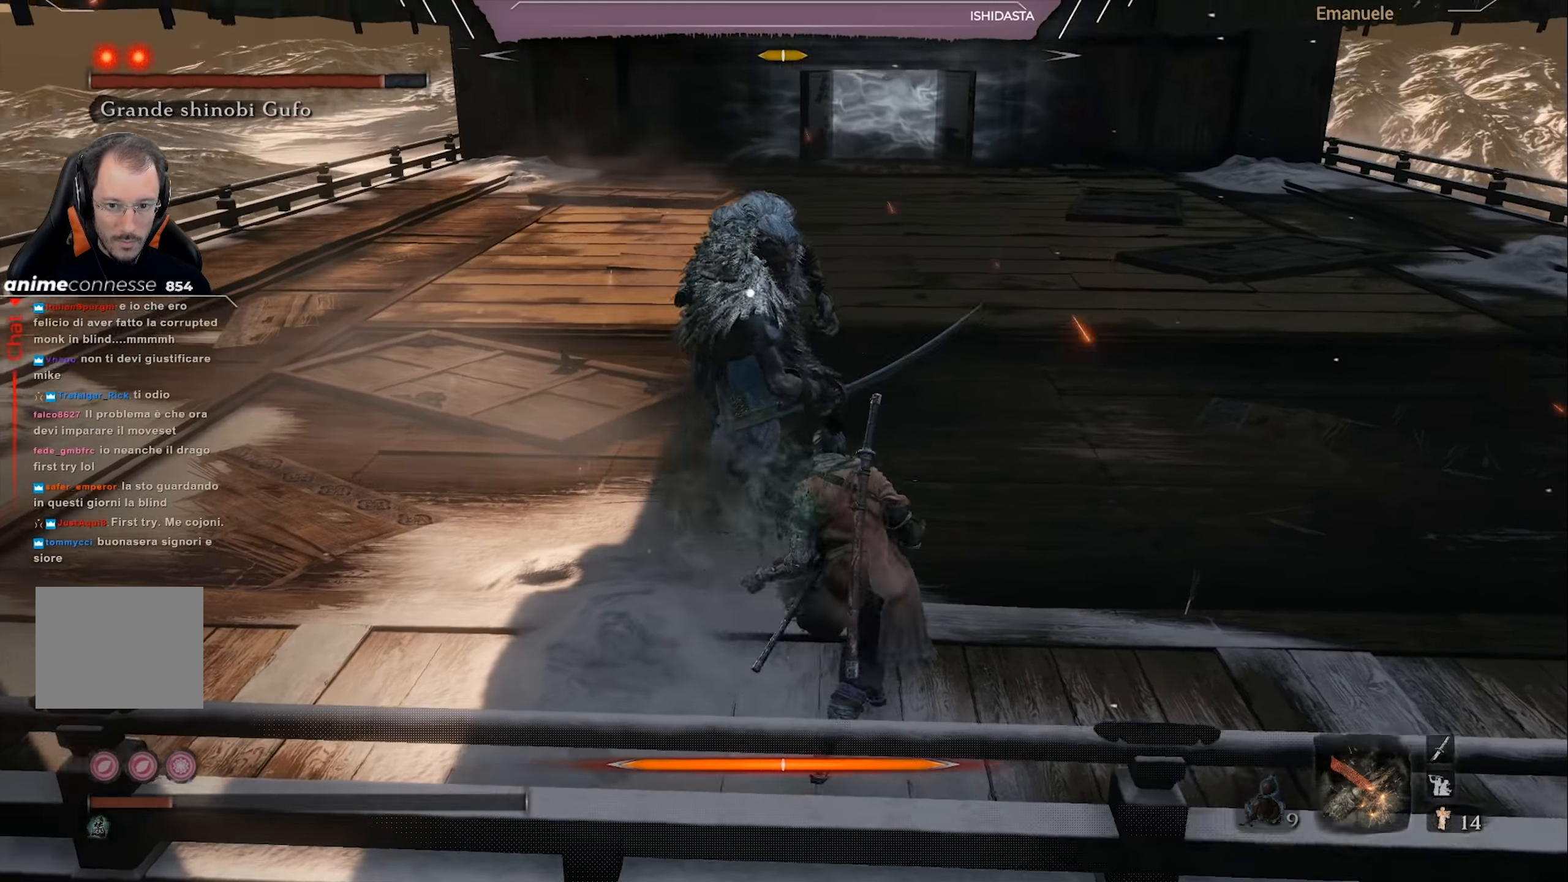
{"buttons": [], "left_stick": "up-right", "right_stick": "center", "events": [[50, "R1", "down"], [184, "R1", "up"], [217, "R1", "down"], [317, "R1", "up"], [384, "R1", "down"], [450, "R1", "up"]]}
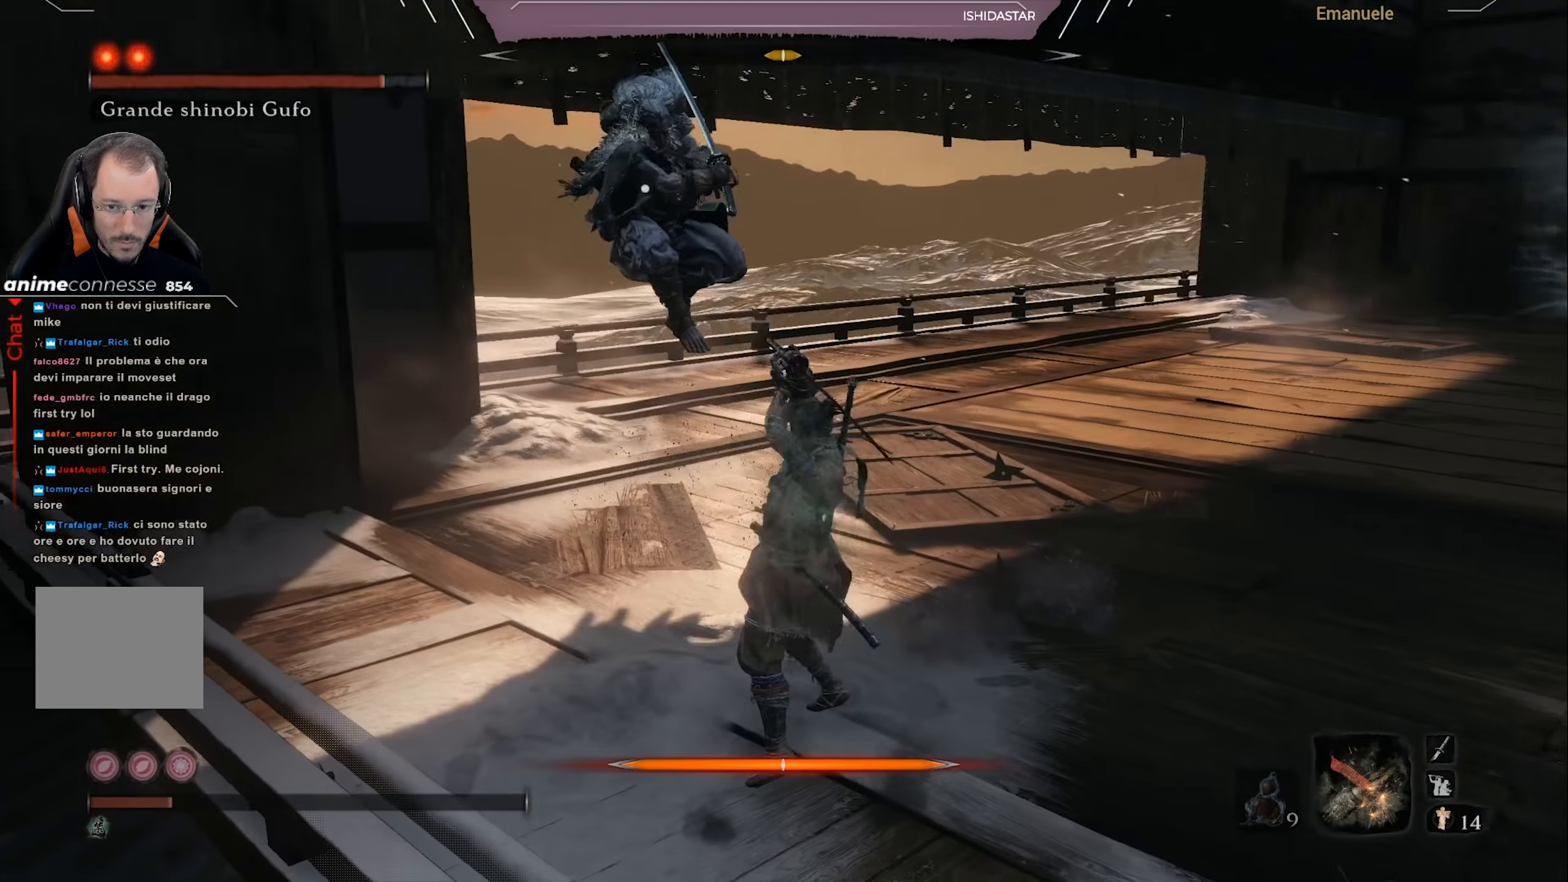
{"buttons": [], "left_stick": "right", "right_stick": "center", "events": [[150, "left_stick", "right"], [216, "L1", "down"], [283, "L1", "up"], [350, "CIRCLE", "down"], [350, "L1", "down"], [417, "L1", "up"], [483, "CIRCLE", "up"]]}
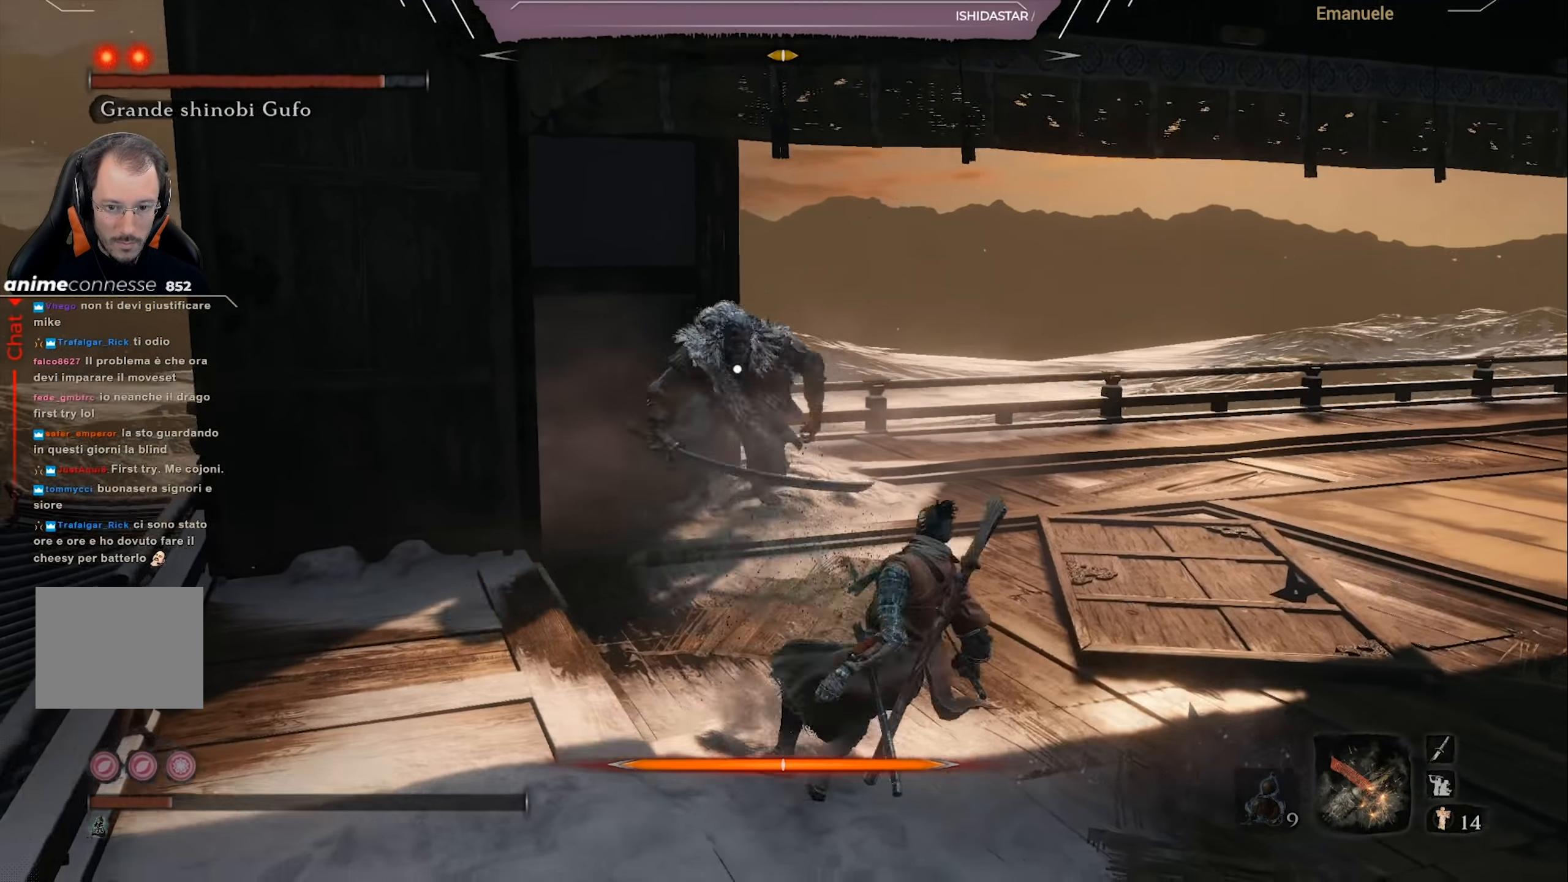
{"buttons": [], "left_stick": "down-right", "right_stick": "center", "events": [[17, "left_stick", "down-right"]]}
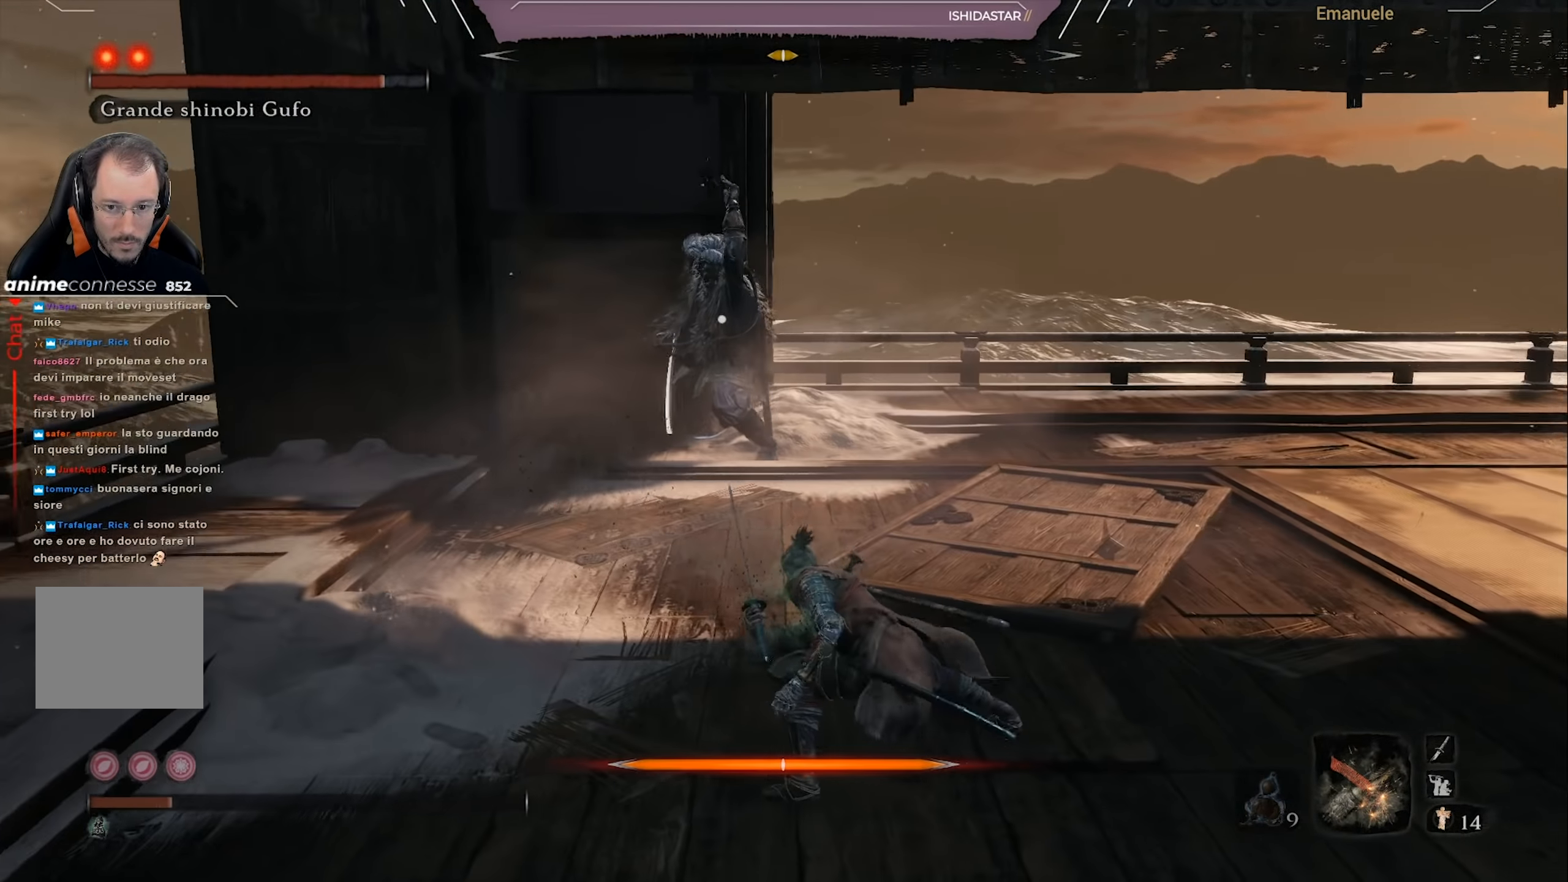
{"buttons": ["CIRCLE"], "left_stick": "down-right", "right_stick": "center", "events": [[16, "L1", "down"], [116, "L1", "up"], [350, "CIRCLE", "down"]]}
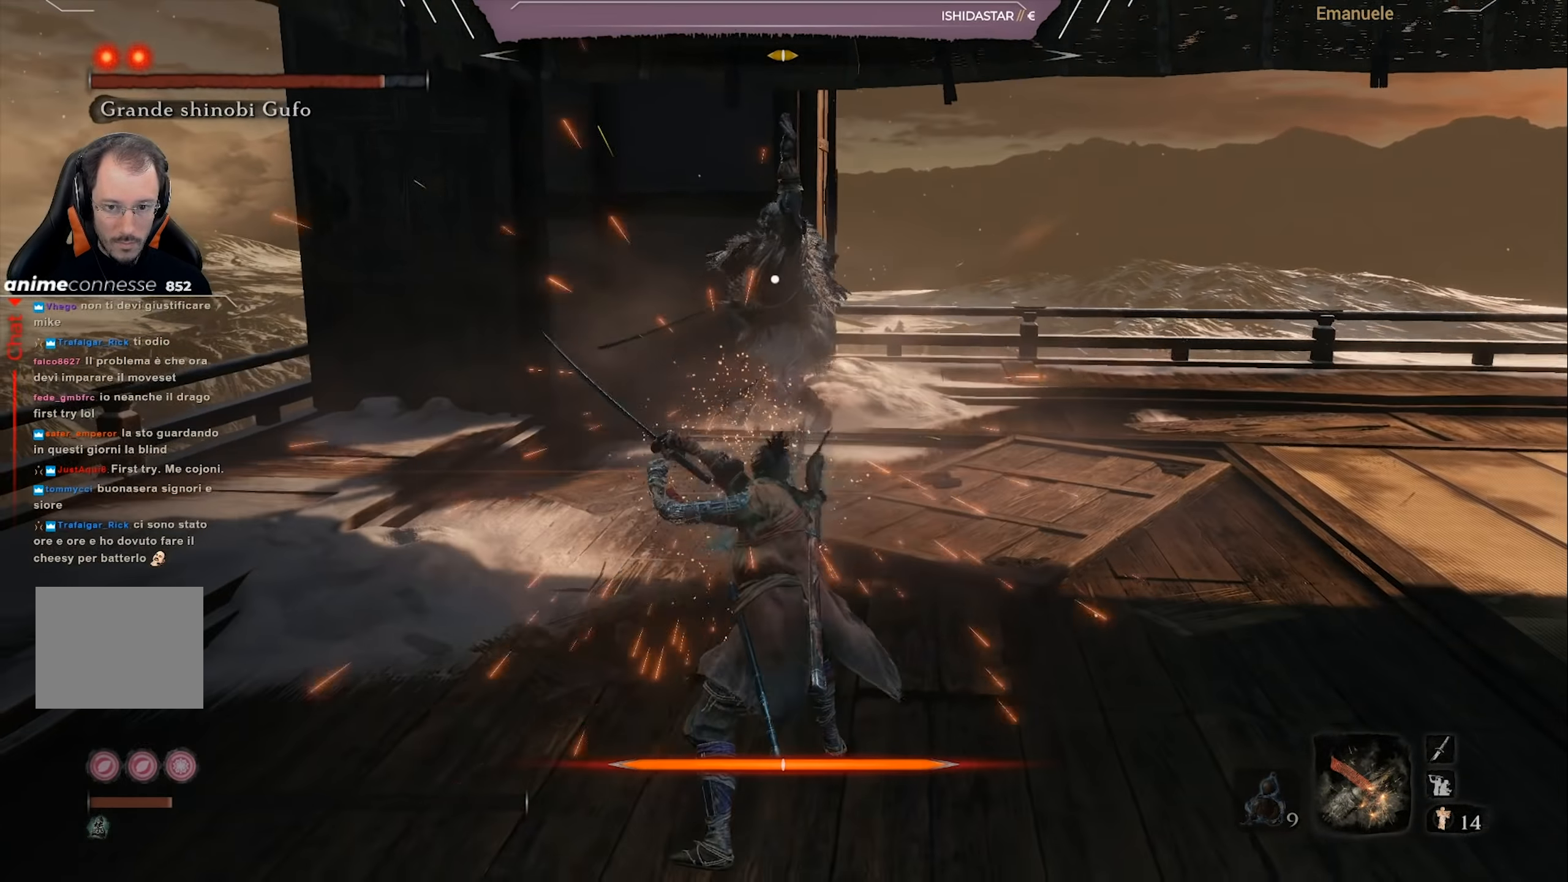
{"buttons": [], "left_stick": "down-right", "right_stick": "center", "events": [[217, "L1", "down"], [284, "CIRCLE", "up"], [350, "L1", "up"]]}
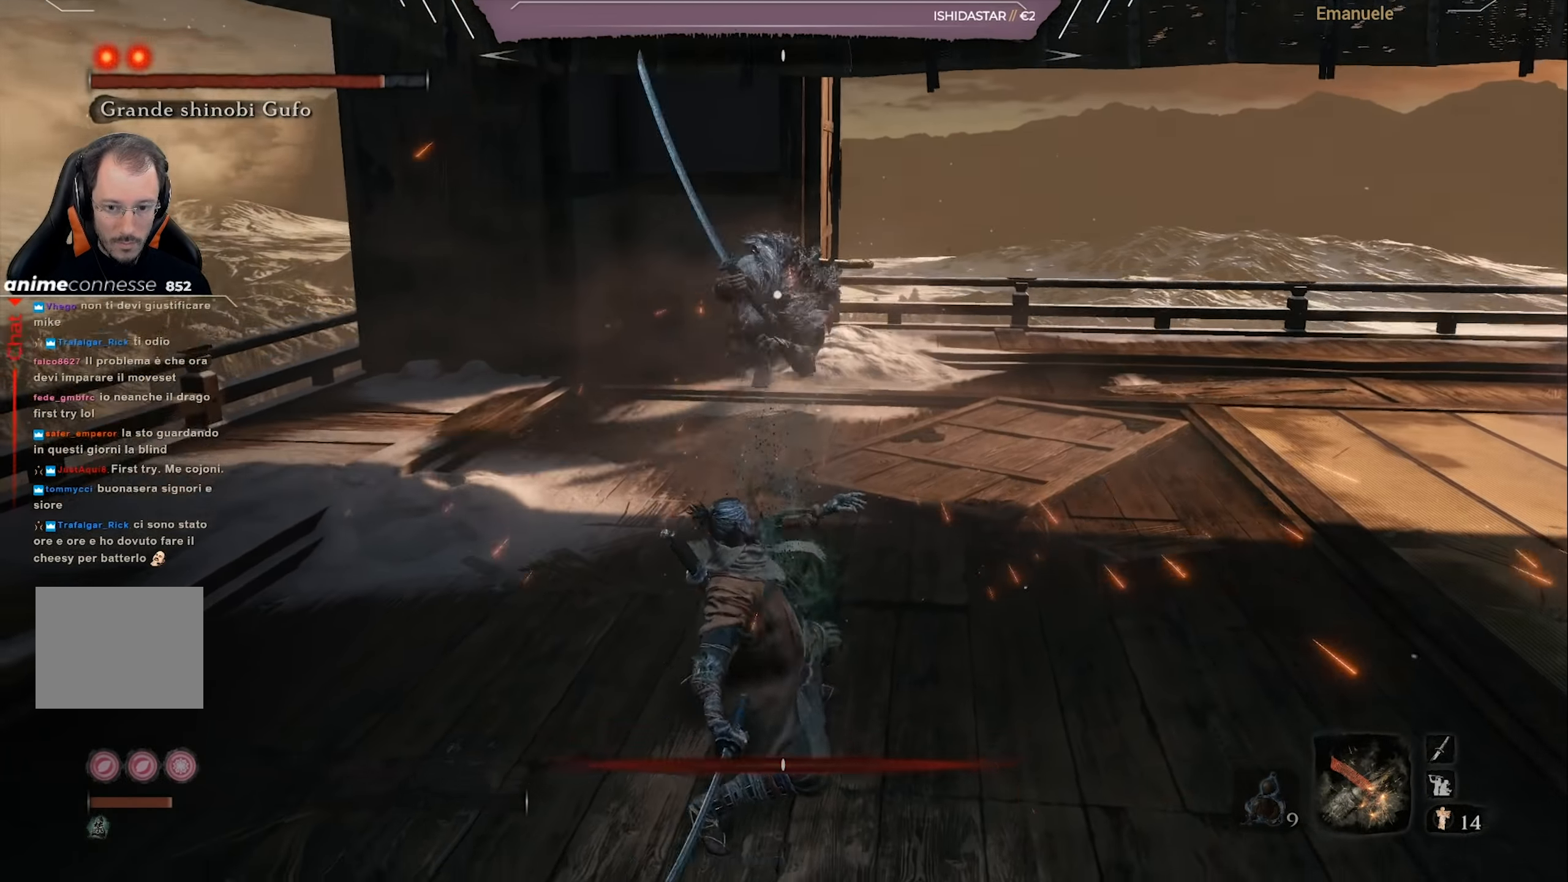
{"buttons": [], "left_stick": "down-right", "right_stick": "center", "events": [[283, "CIRCLE", "down"], [383, "CIRCLE", "up"]]}
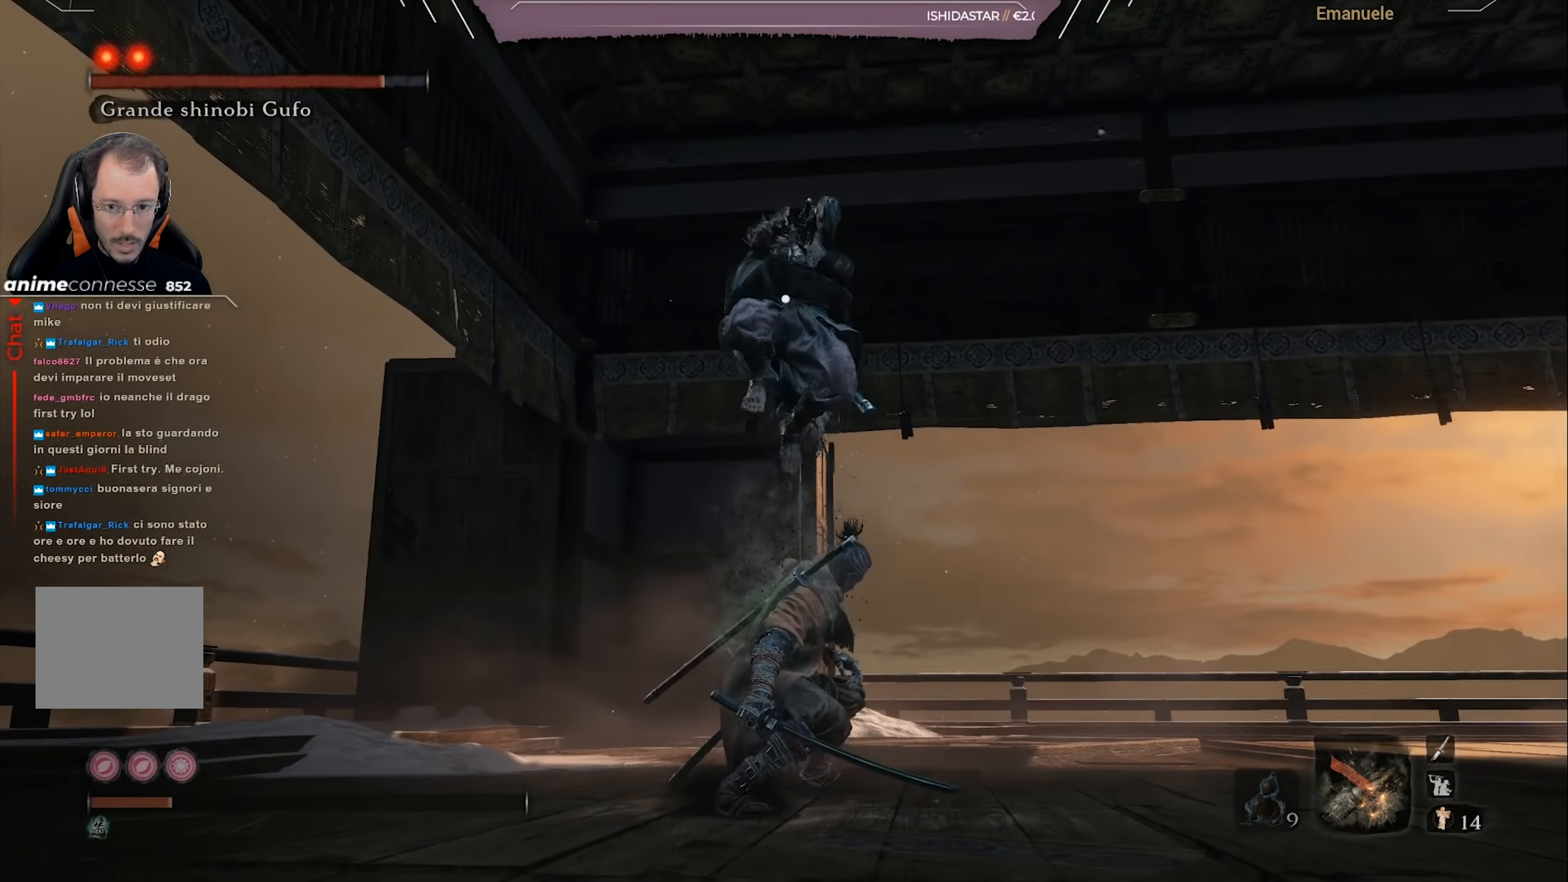
{"buttons": ["CIRCLE", "L1"], "left_stick": "down-right", "right_stick": "center", "events": [[17, "CROSS", "down"], [17, "L1", "down"], [50, "CROSS", "up"], [150, "CROSS", "down"], [184, "CROSS", "up"], [450, "CIRCLE", "down"]]}
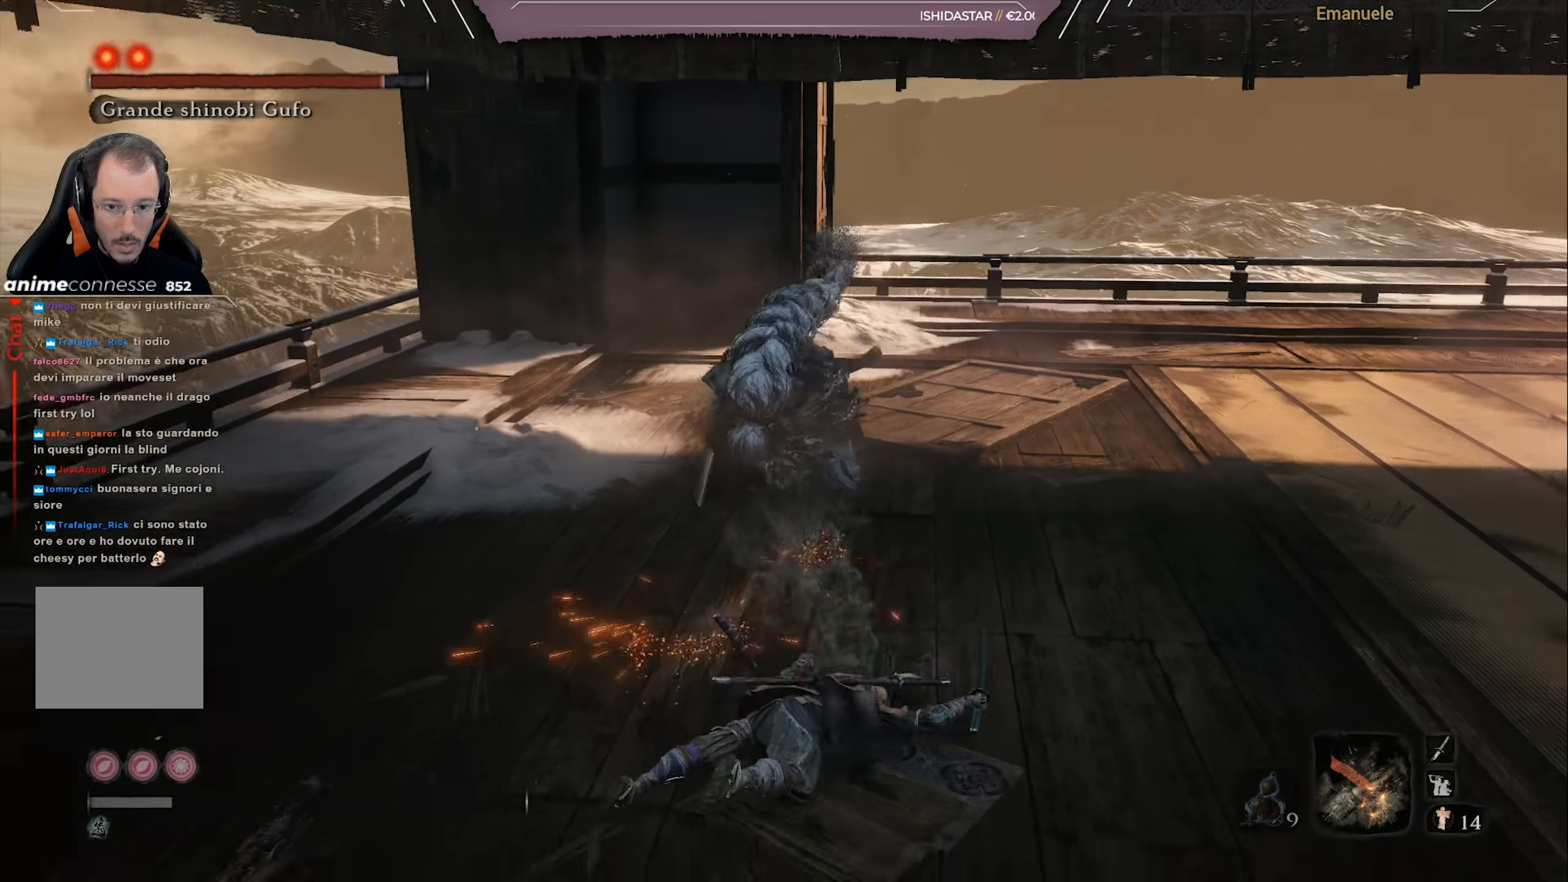
{"buttons": [], "left_stick": "down-right", "right_stick": "up", "events": [[16, "CIRCLE", "up"], [83, "CIRCLE", "down"], [150, "CIRCLE", "up"], [450, "L1", "up"], [483, "right_stick", "up"]]}
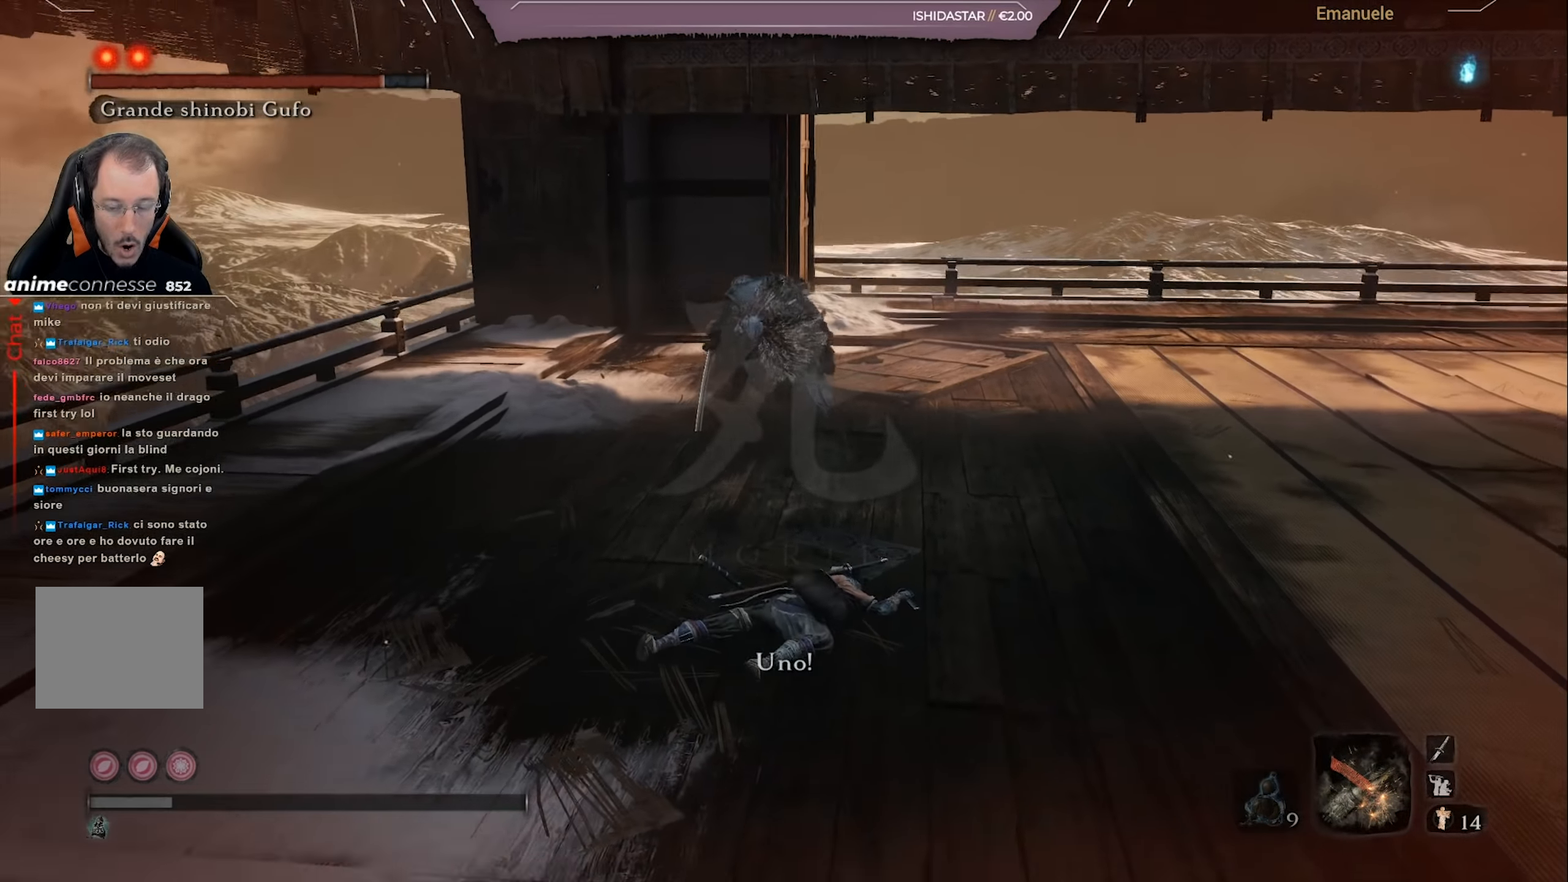
{"buttons": [], "left_stick": "center", "right_stick": "center", "events": [[50, "left_stick", "center"], [117, "right_stick", "center"]]}
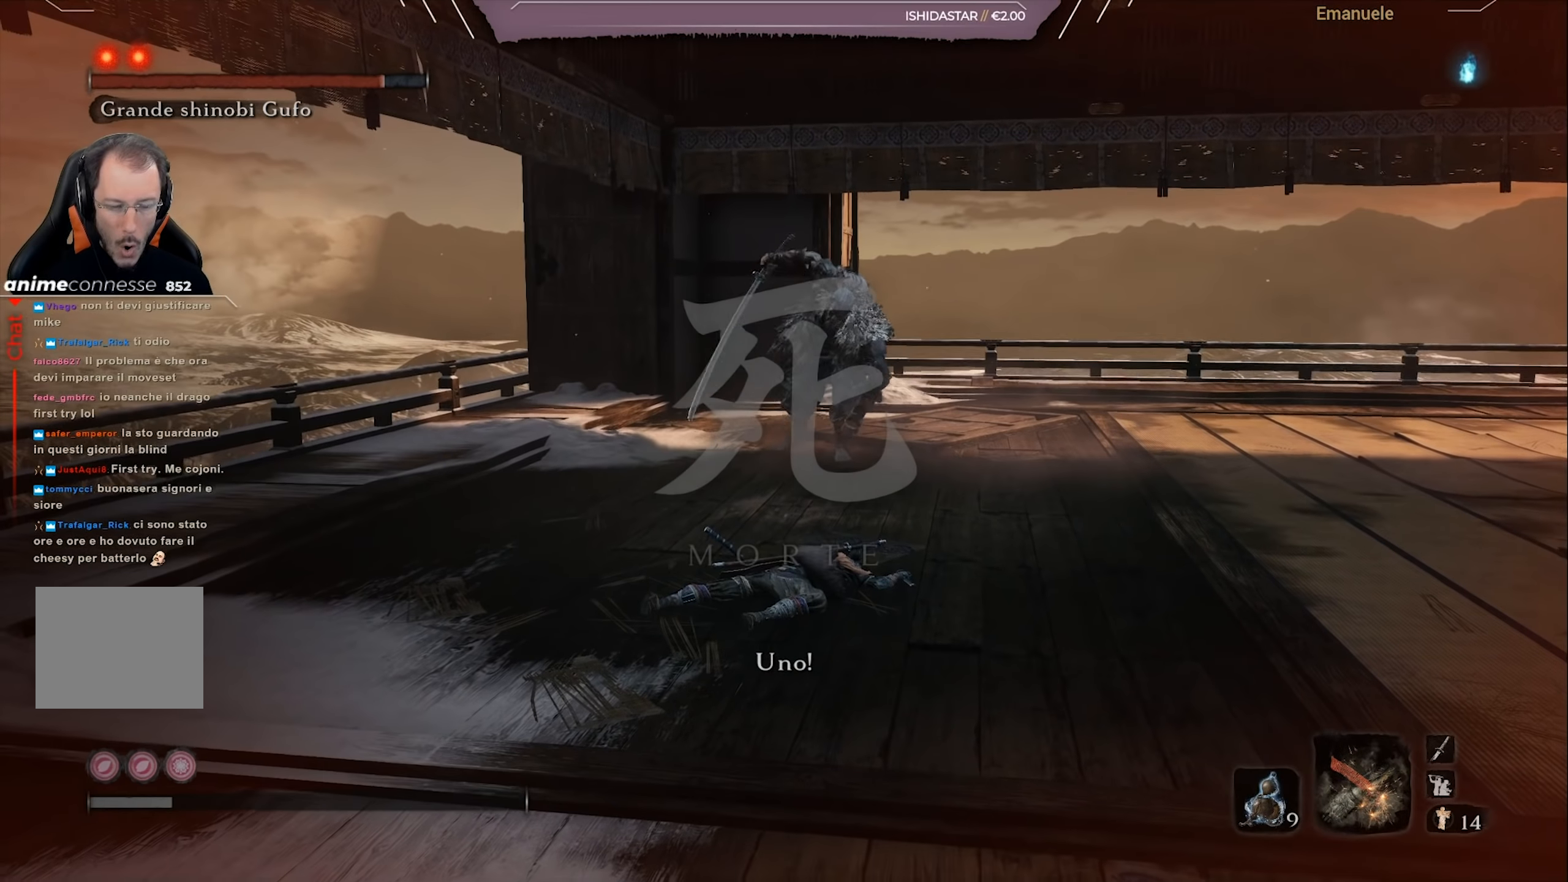
{"buttons": [], "left_stick": "center", "right_stick": "center", "events": []}
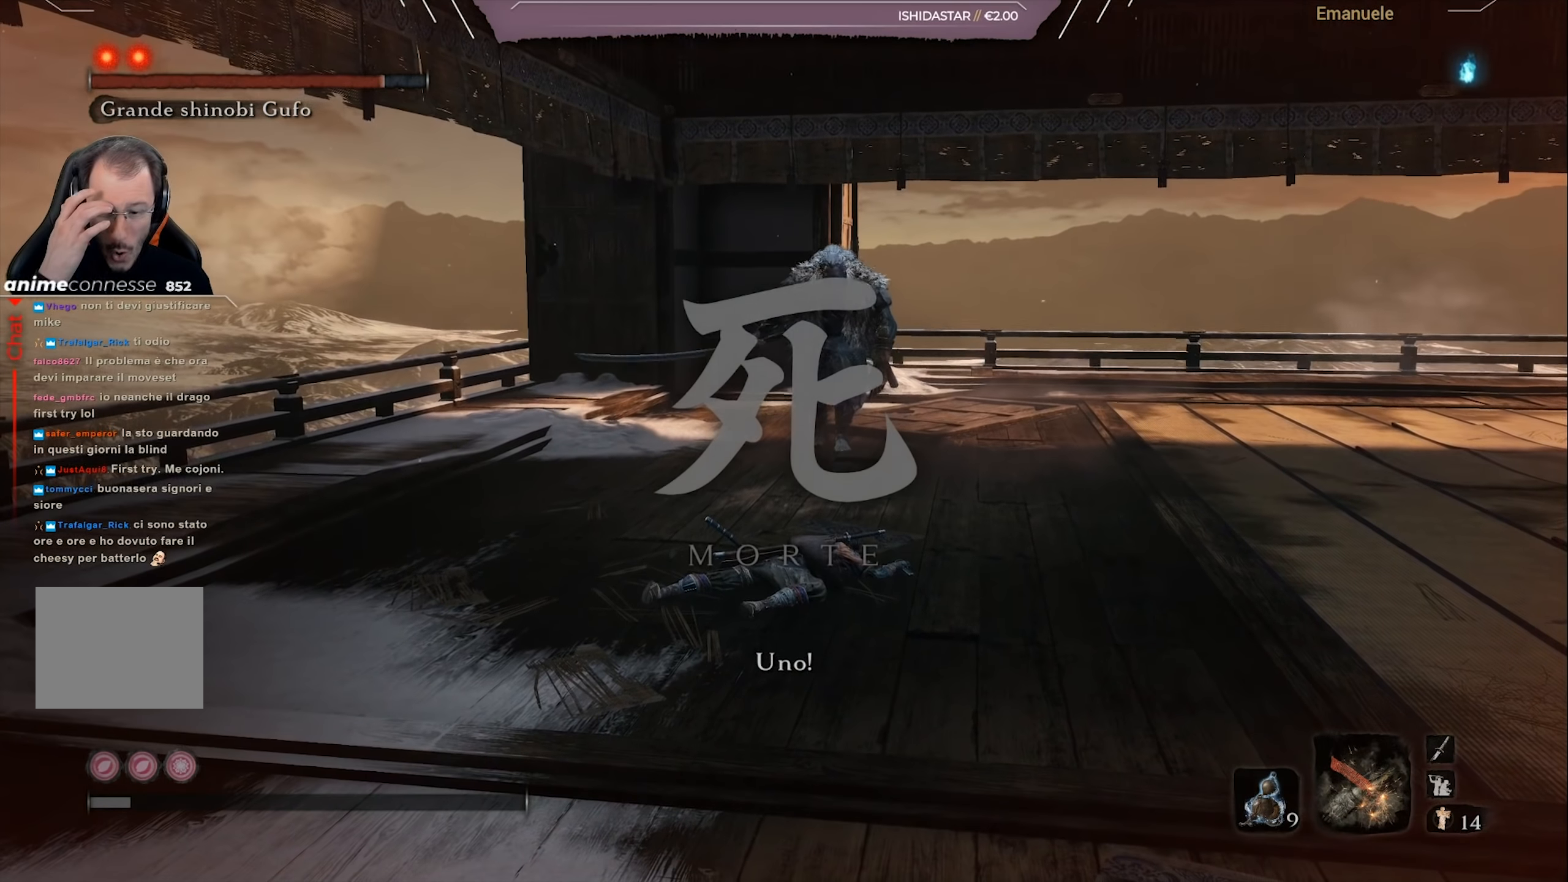
{"buttons": ["R1"], "left_stick": "center", "right_stick": "center", "events": [[183, "R1", "down"], [284, "R1", "up"], [417, "R1", "down"]]}
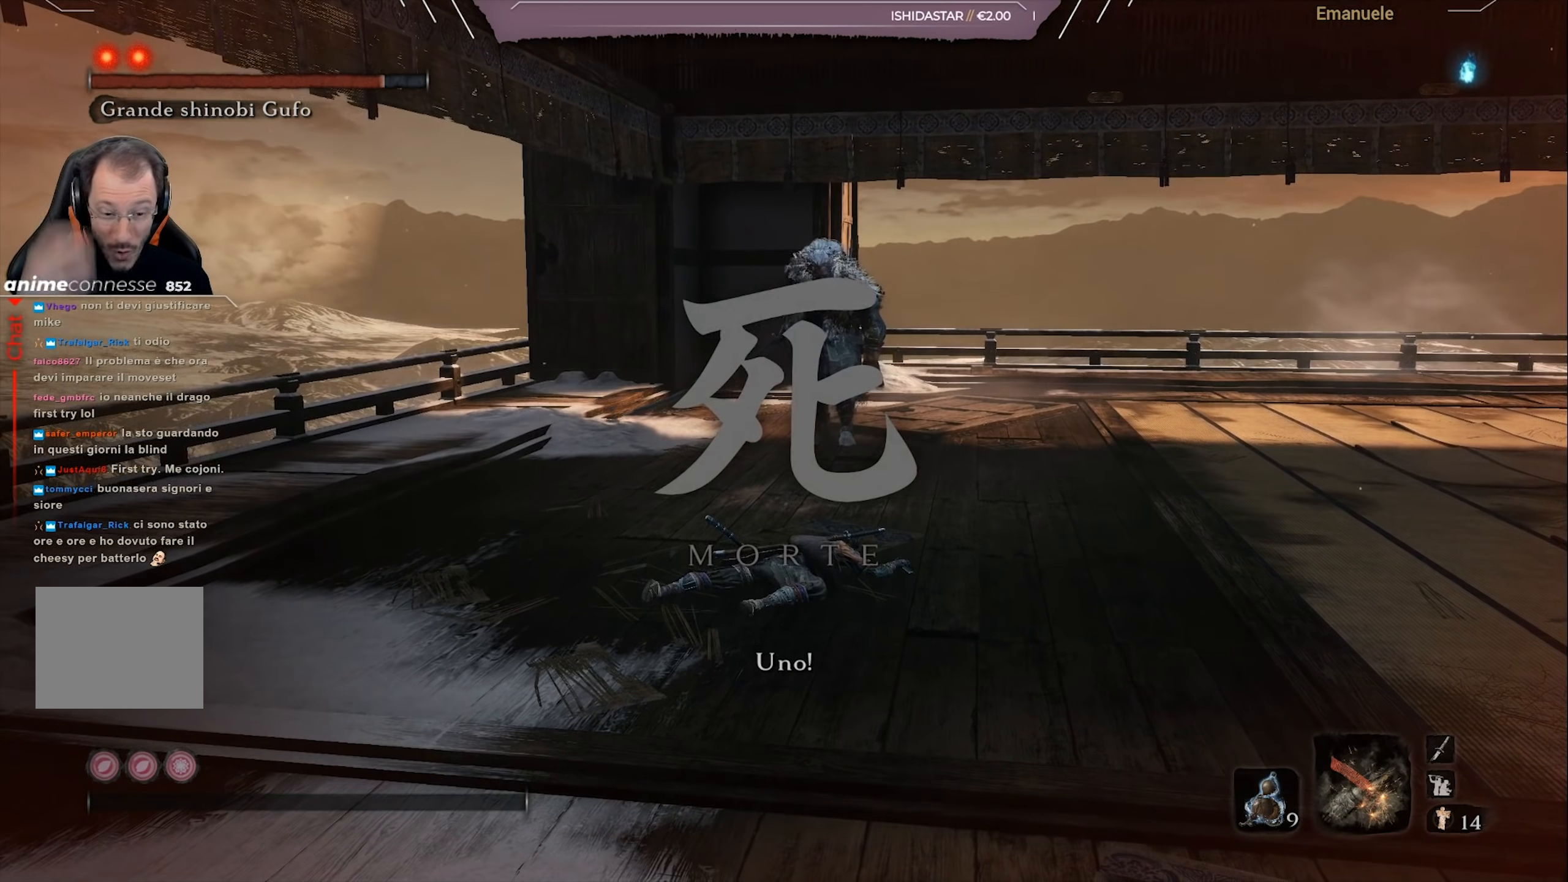
{"buttons": [], "left_stick": "center", "right_stick": "center", "events": [[84, "R1", "up"], [117, "R1", "down"], [284, "R1", "up"]]}
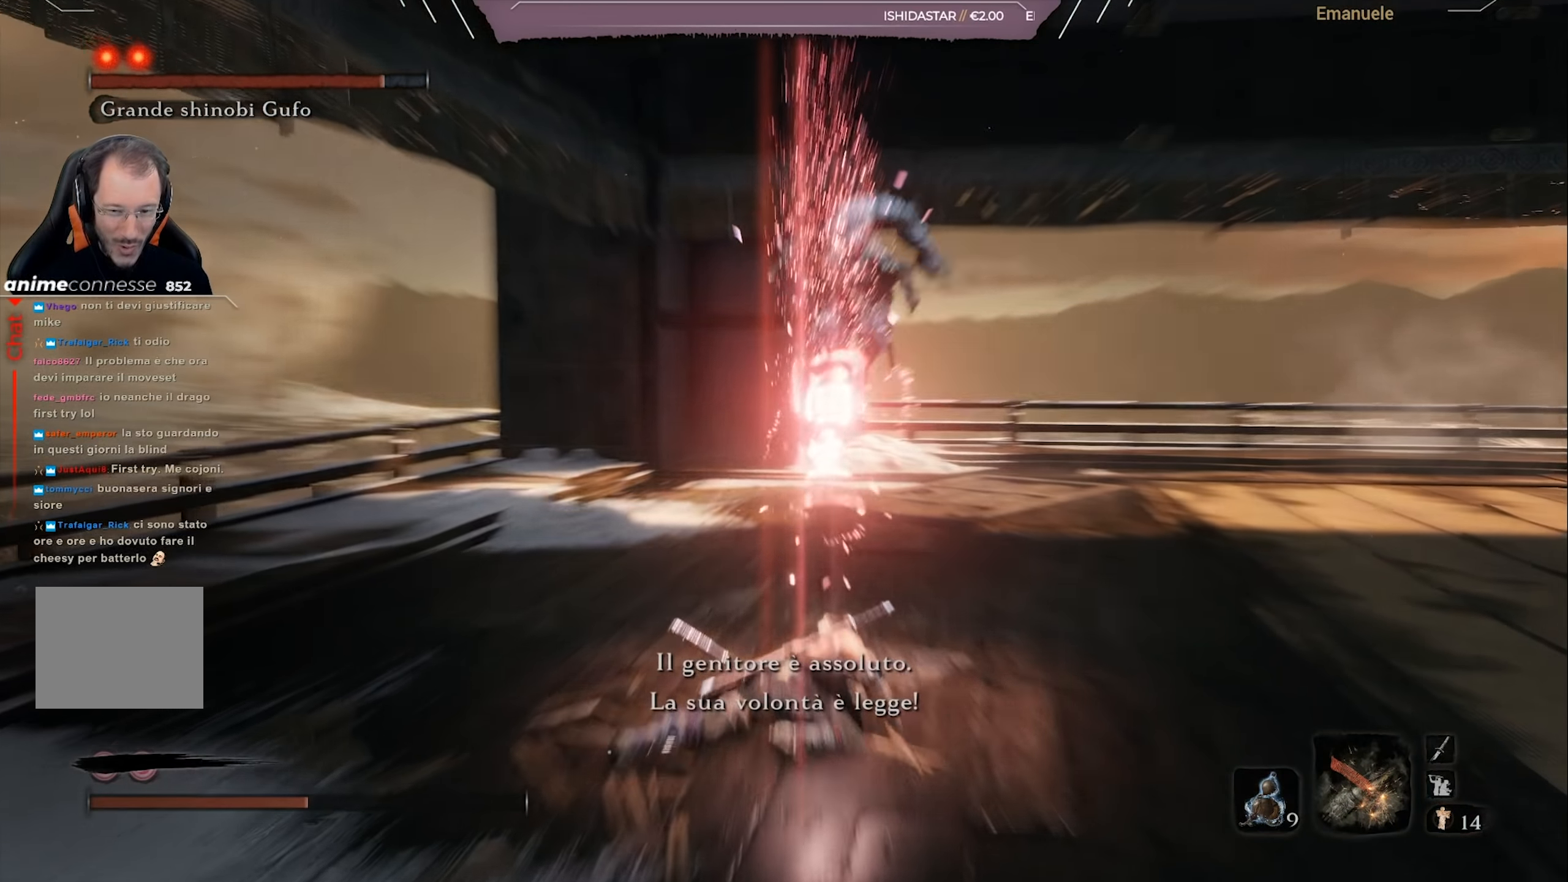
{"buttons": [], "left_stick": "down", "right_stick": "center", "events": [[17, "R3", "down"], [117, "R3", "up"], [284, "left_stick", "down"]]}
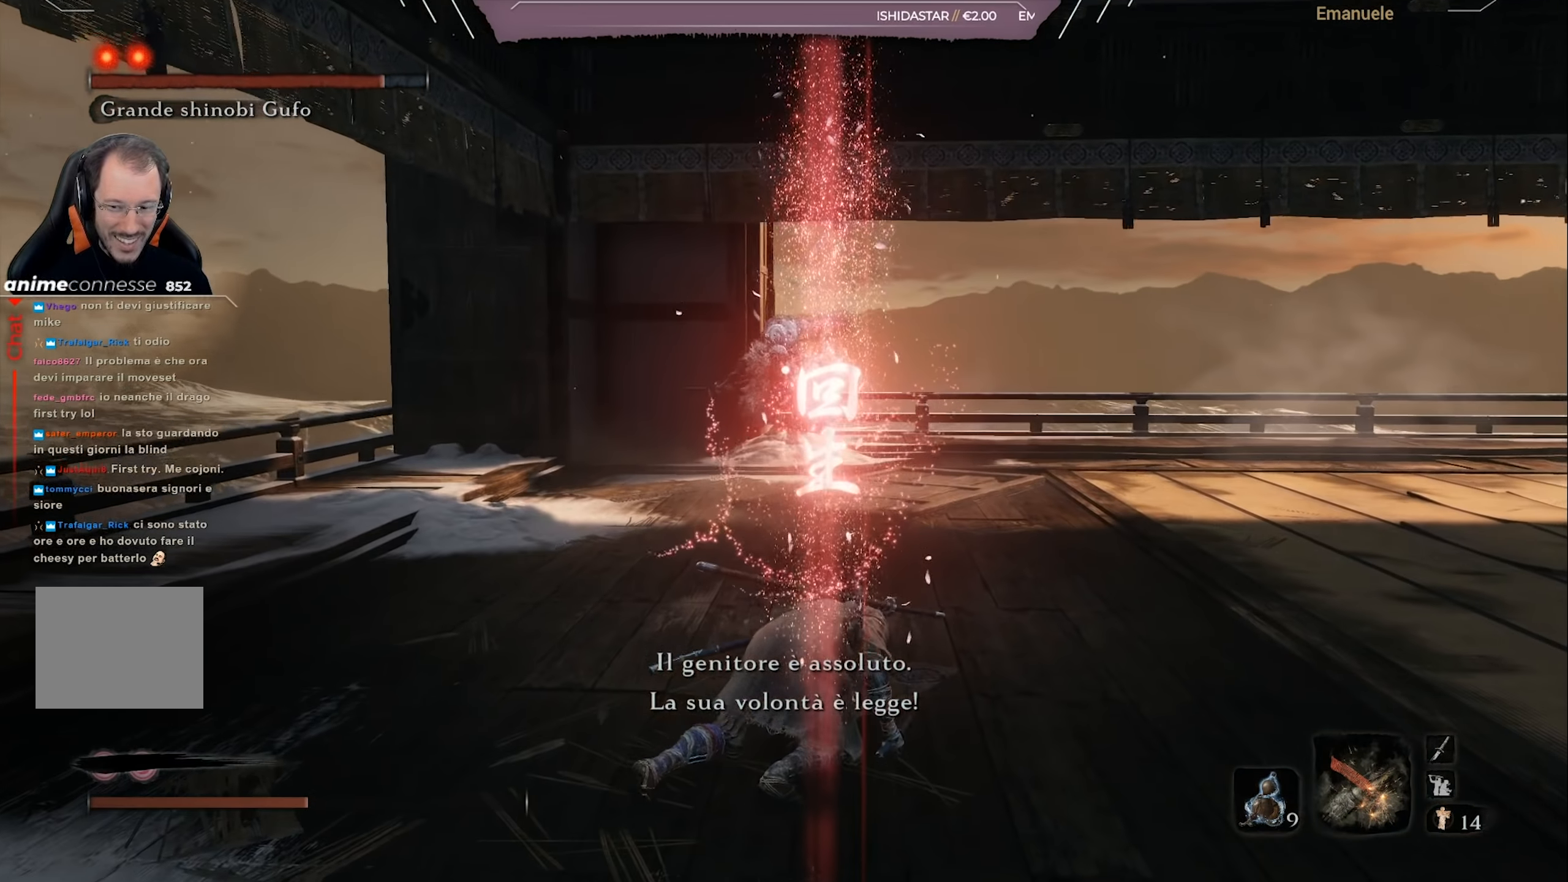
{"buttons": [], "left_stick": "down", "right_stick": "center", "events": []}
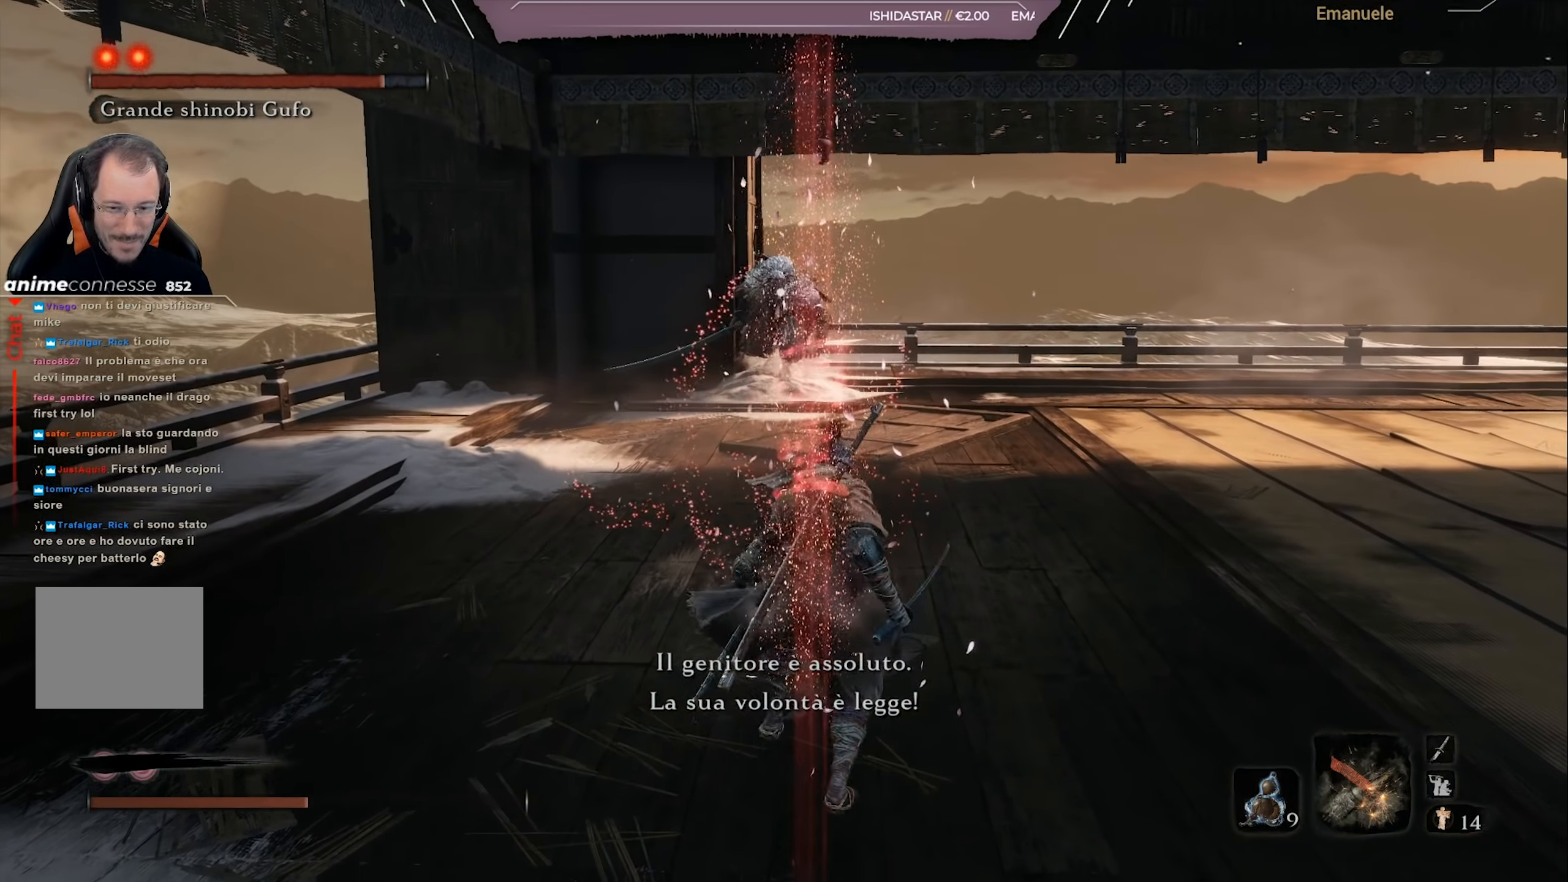
{"buttons": [], "left_stick": "down", "right_stick": "center", "events": [[83, "DPAD_UP", "down"], [117, "DPAD_UP", "up"], [183, "DPAD_UP", "down"], [284, "DPAD_UP", "up"]]}
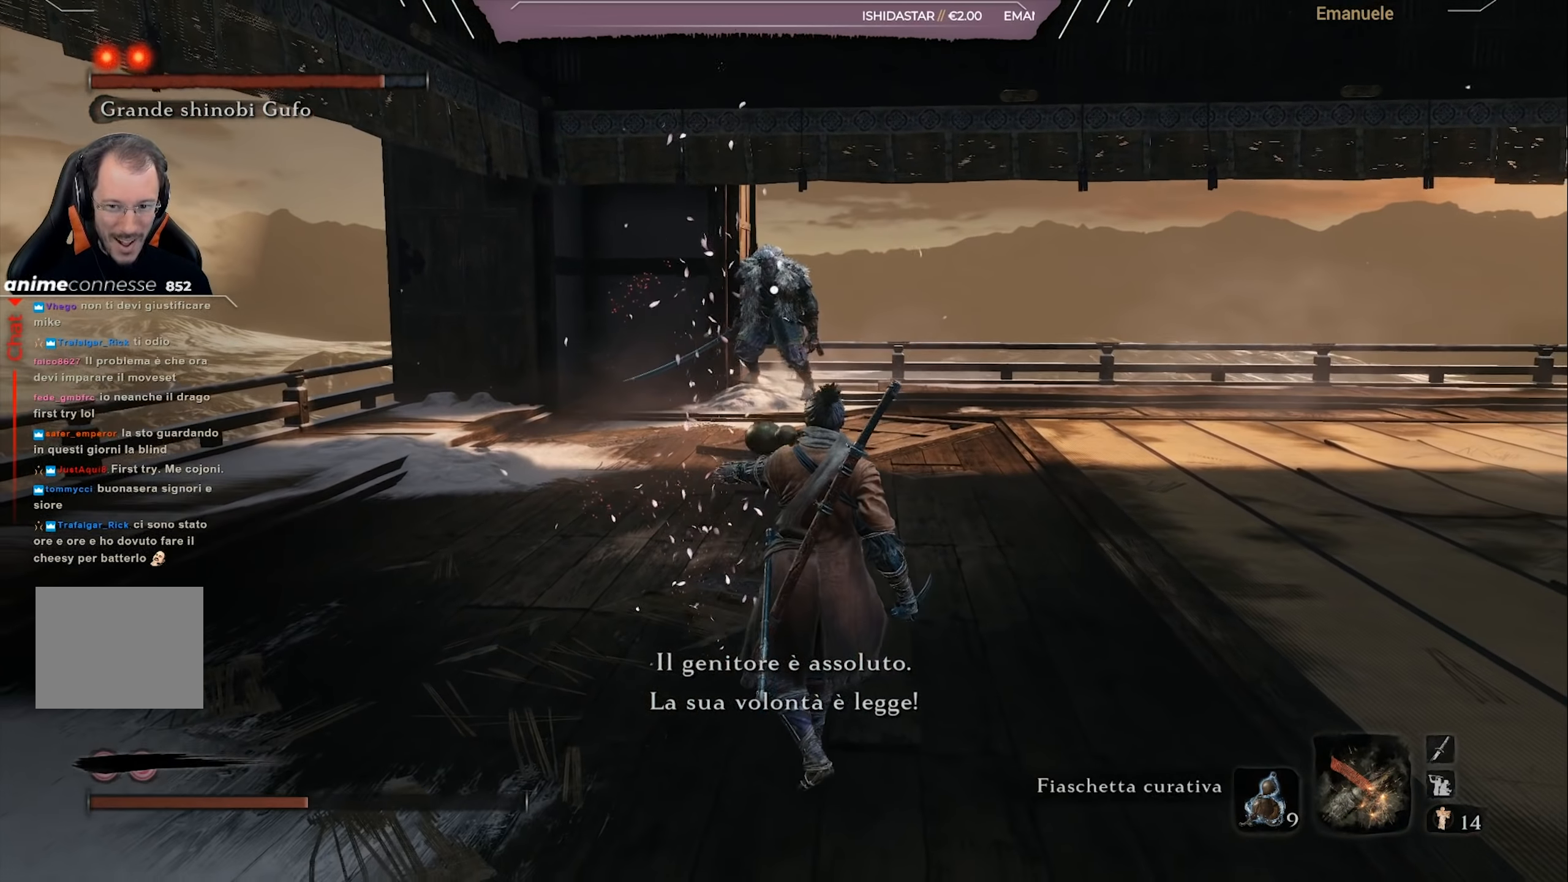
{"buttons": [], "left_stick": "up-right", "right_stick": "center", "events": [[284, "left_stick", "down-right"], [484, "left_stick", "up-right"]]}
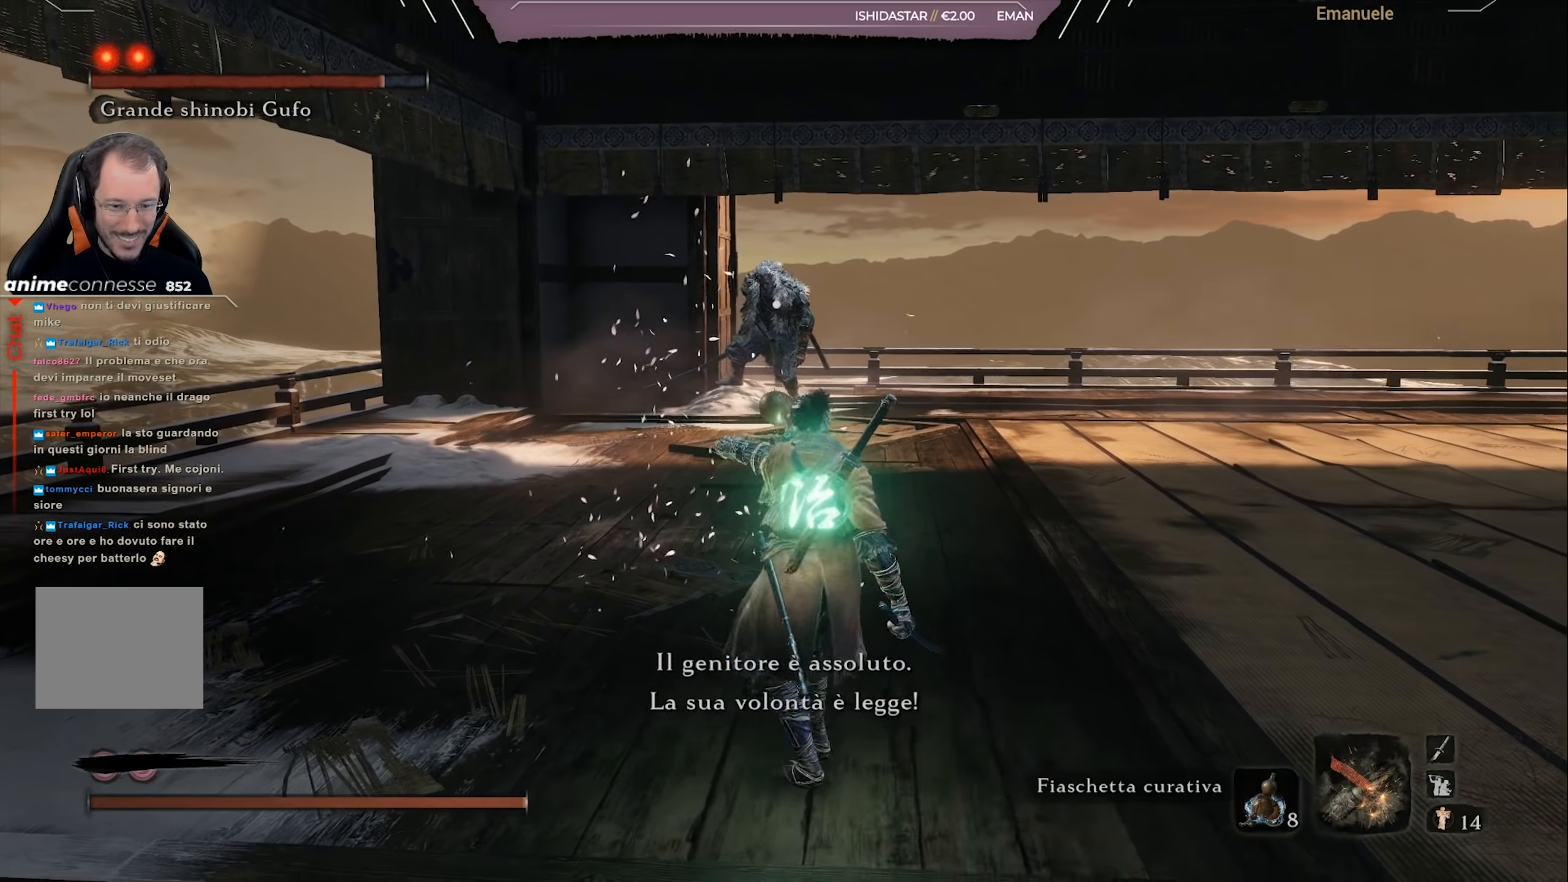
{"buttons": ["CIRCLE"], "left_stick": "up", "right_stick": "center", "events": [[83, "left_stick", "up"], [217, "CIRCLE", "down"]]}